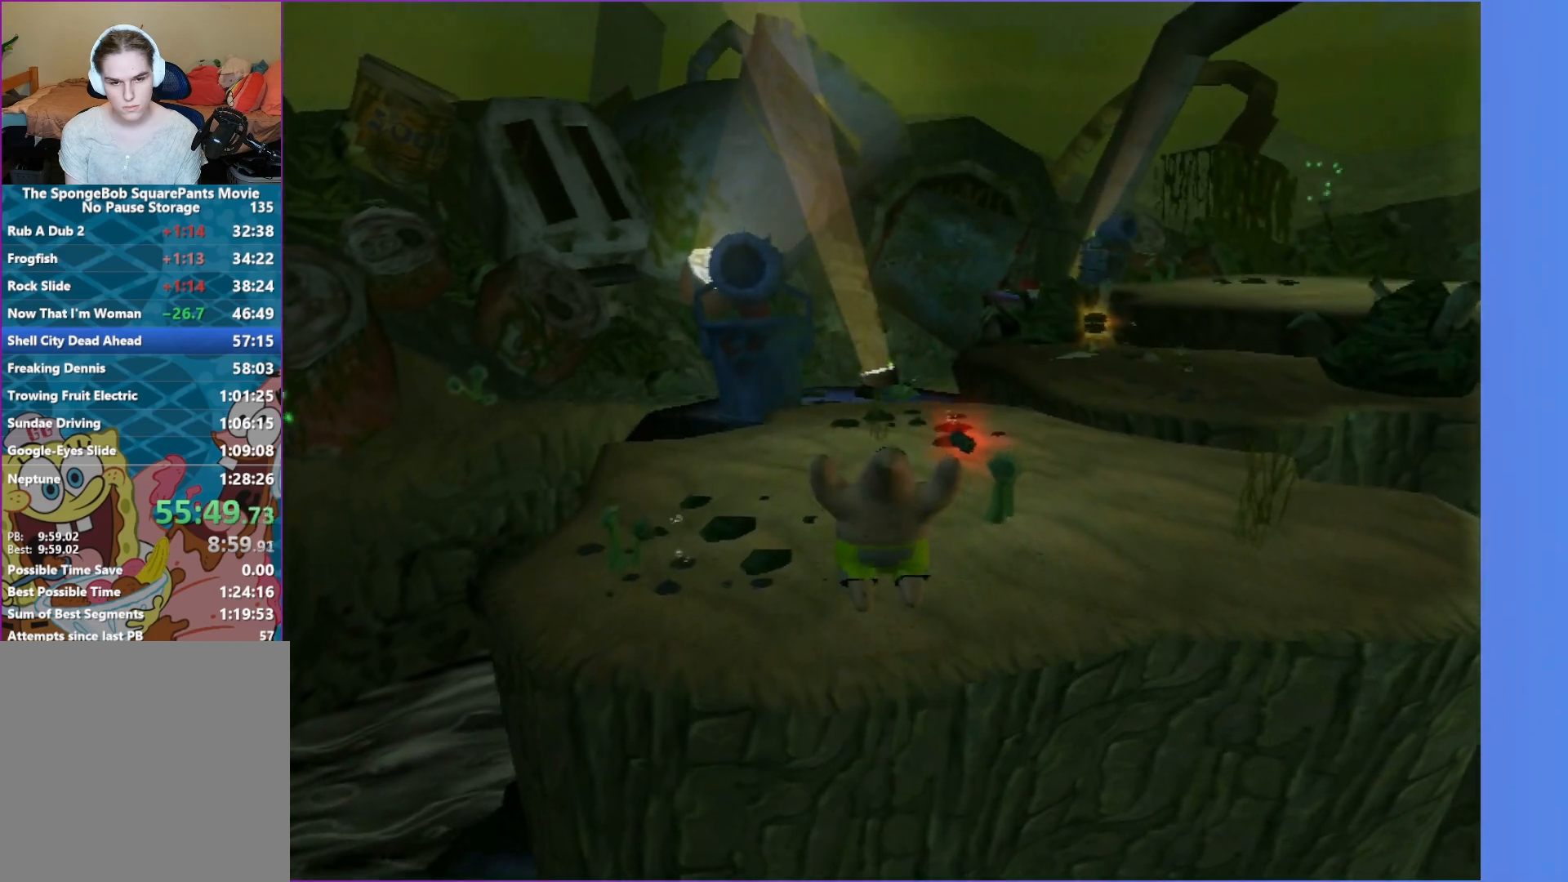
Gameplay with a controller (Xbox layout); each line is a JSON object with the inputs held at the frame after it. "events" lists button and stick changes between this image and that frame as [ms after this image, input, new state], when the widget could be followed in between. Not read: L3 R3.
{"buttons": ["B"], "left_stick": "up", "right_stick": "center", "events": [[200, "A", "up"], [283, "B", "down"]]}
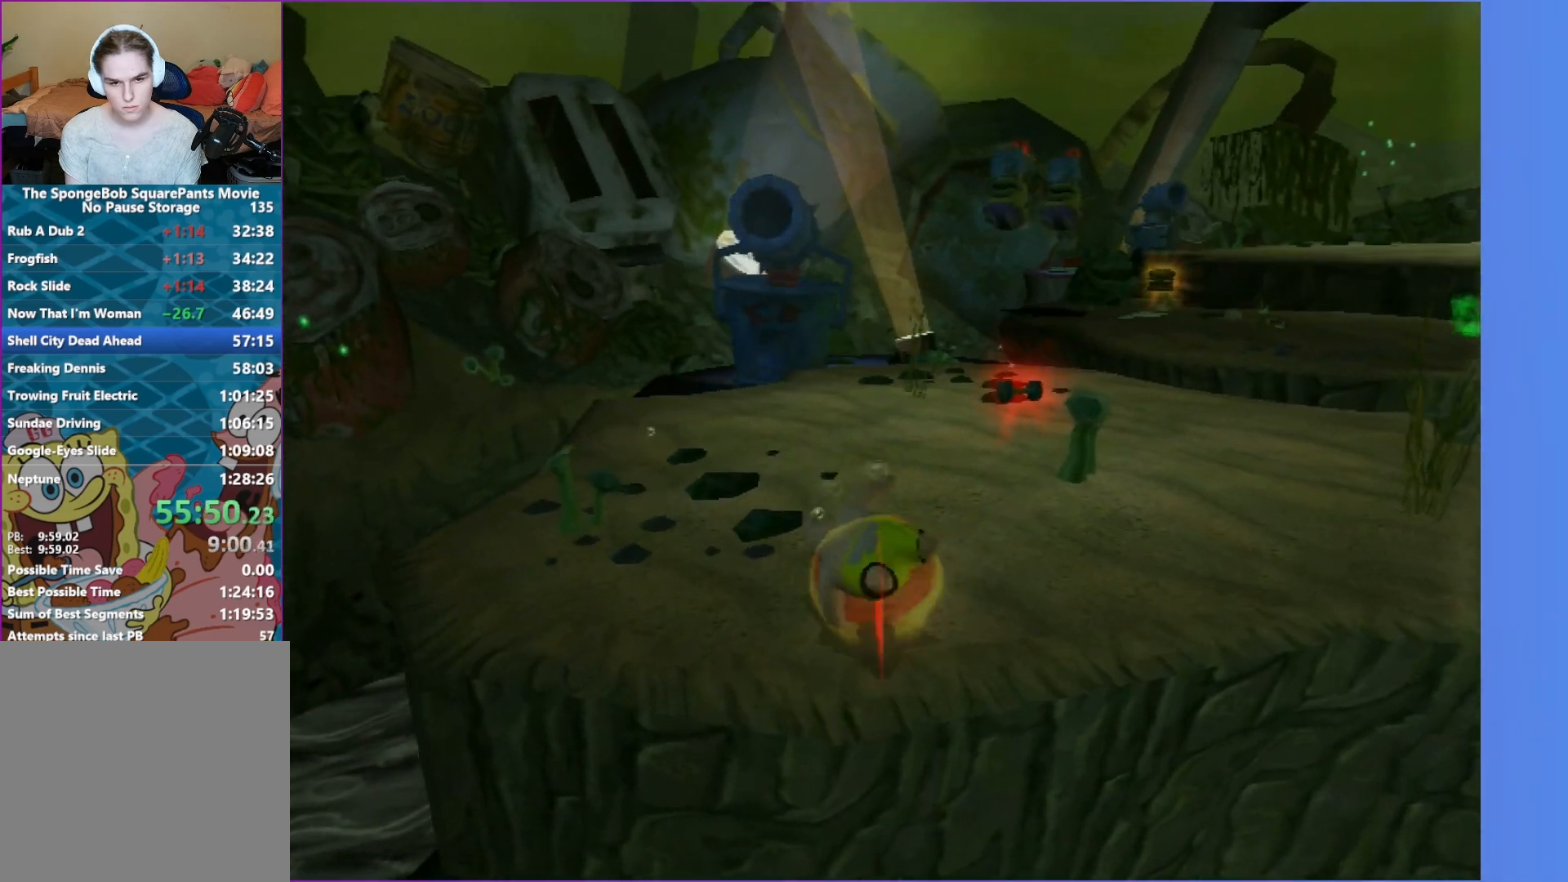
{"buttons": ["B"], "left_stick": "up", "right_stick": "center", "events": []}
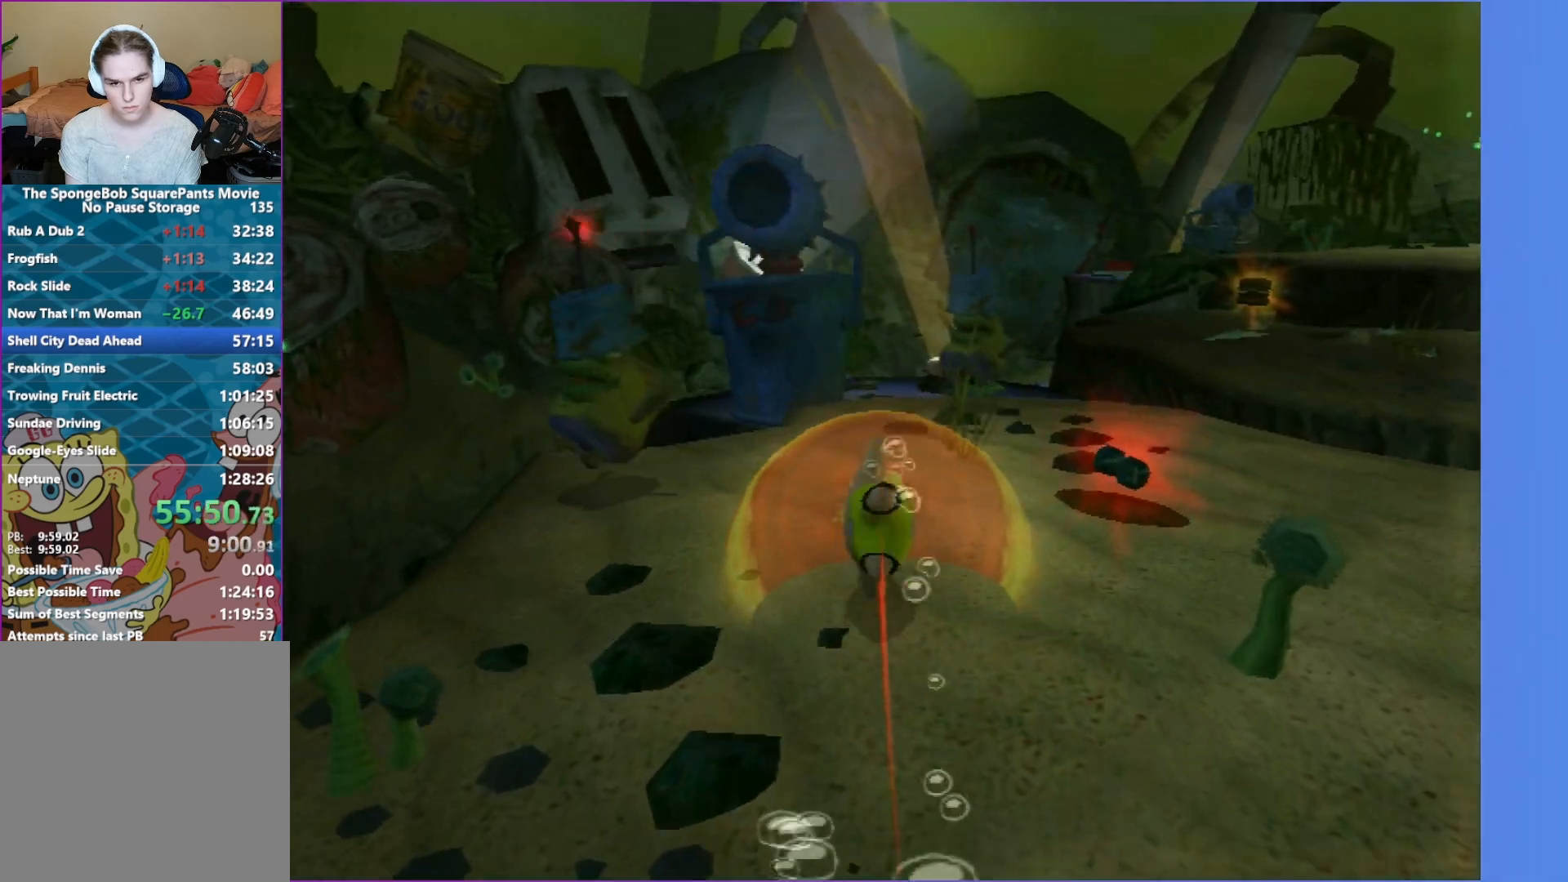
{"buttons": ["A", "X"], "left_stick": "up", "right_stick": "center", "events": [[150, "A", "down"], [233, "B", "up"], [400, "X", "down"]]}
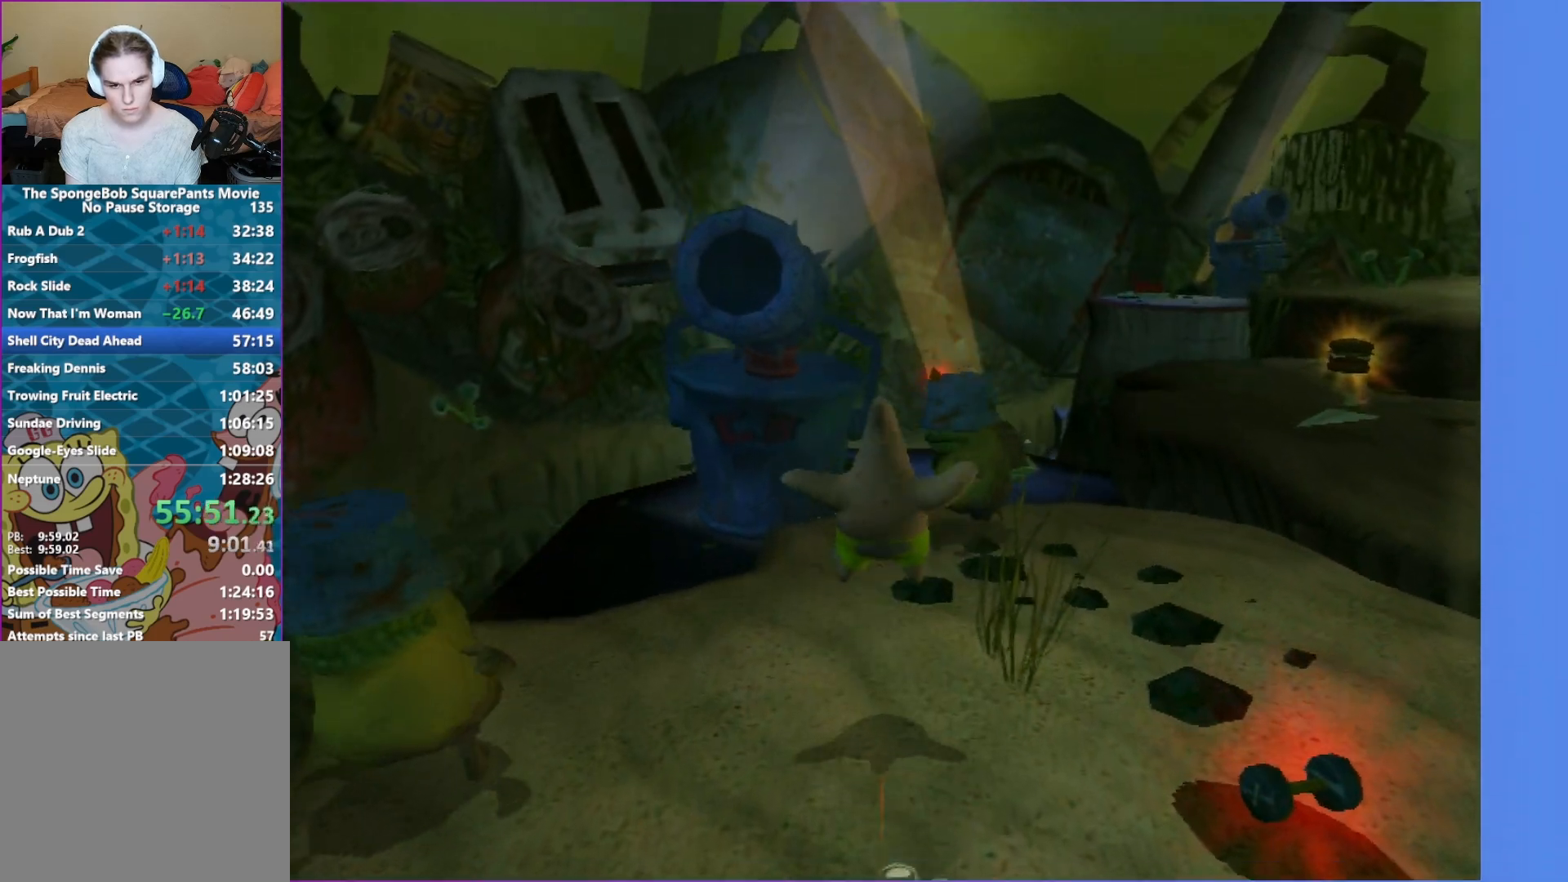
{"buttons": [], "left_stick": "center", "right_stick": "center", "events": [[367, "A", "up"], [417, "X", "up"], [483, "left_stick", "center"]]}
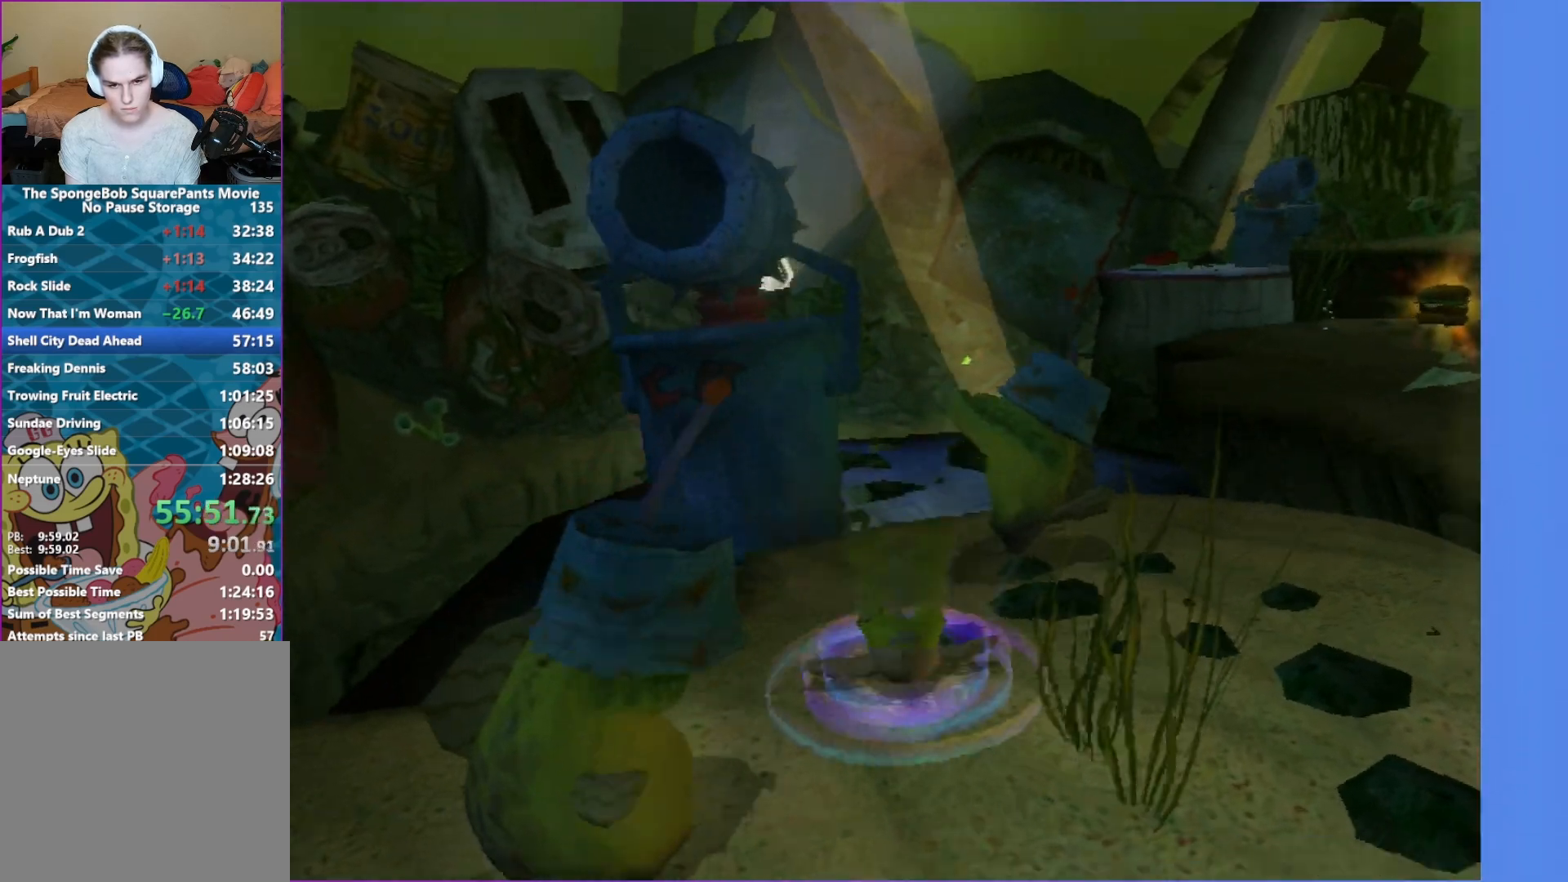
{"buttons": [], "left_stick": "up", "right_stick": "center", "events": [[150, "right_stick", "left"], [217, "left_stick", "up"], [300, "right_stick", "center"]]}
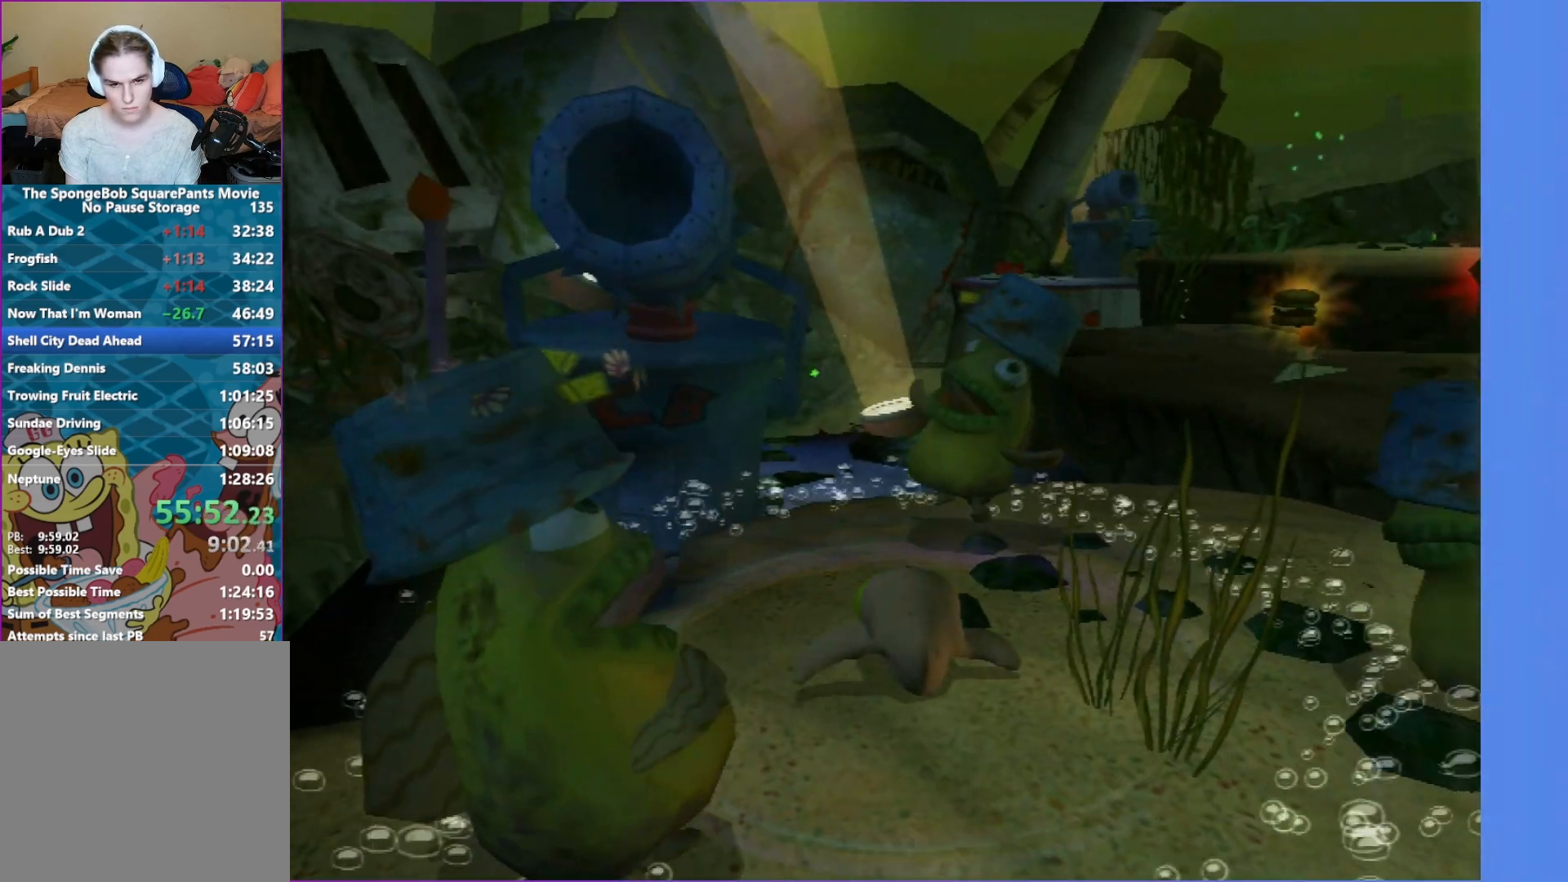
{"buttons": [], "left_stick": "up", "right_stick": "center", "events": []}
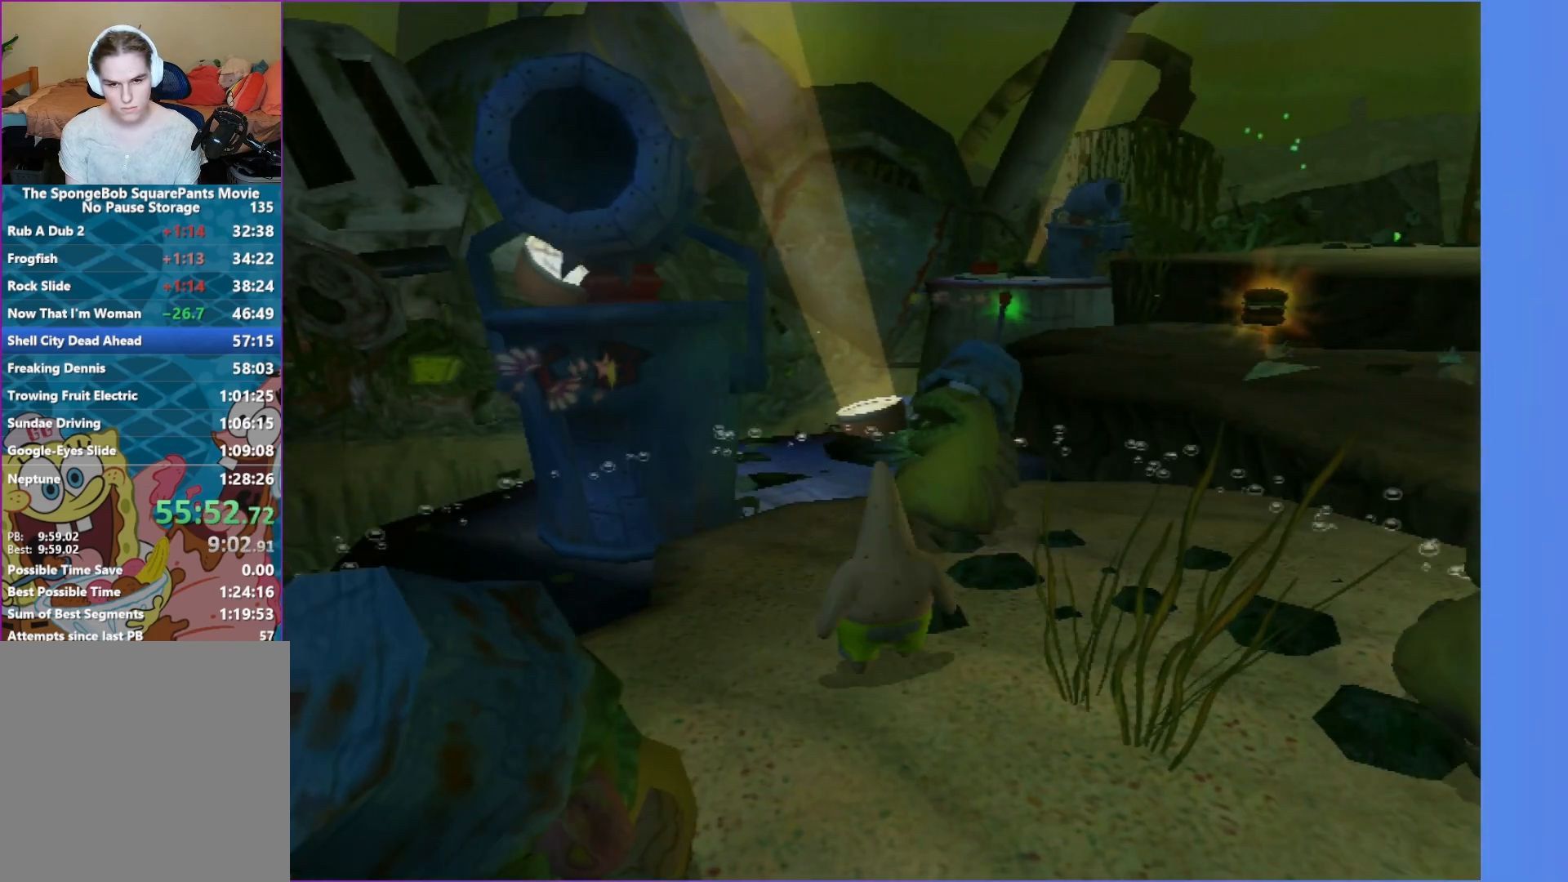
{"buttons": [], "left_stick": "center", "right_stick": "center", "events": [[283, "left_stick", "center"], [350, "R2", "down"], [467, "R2", "up"]]}
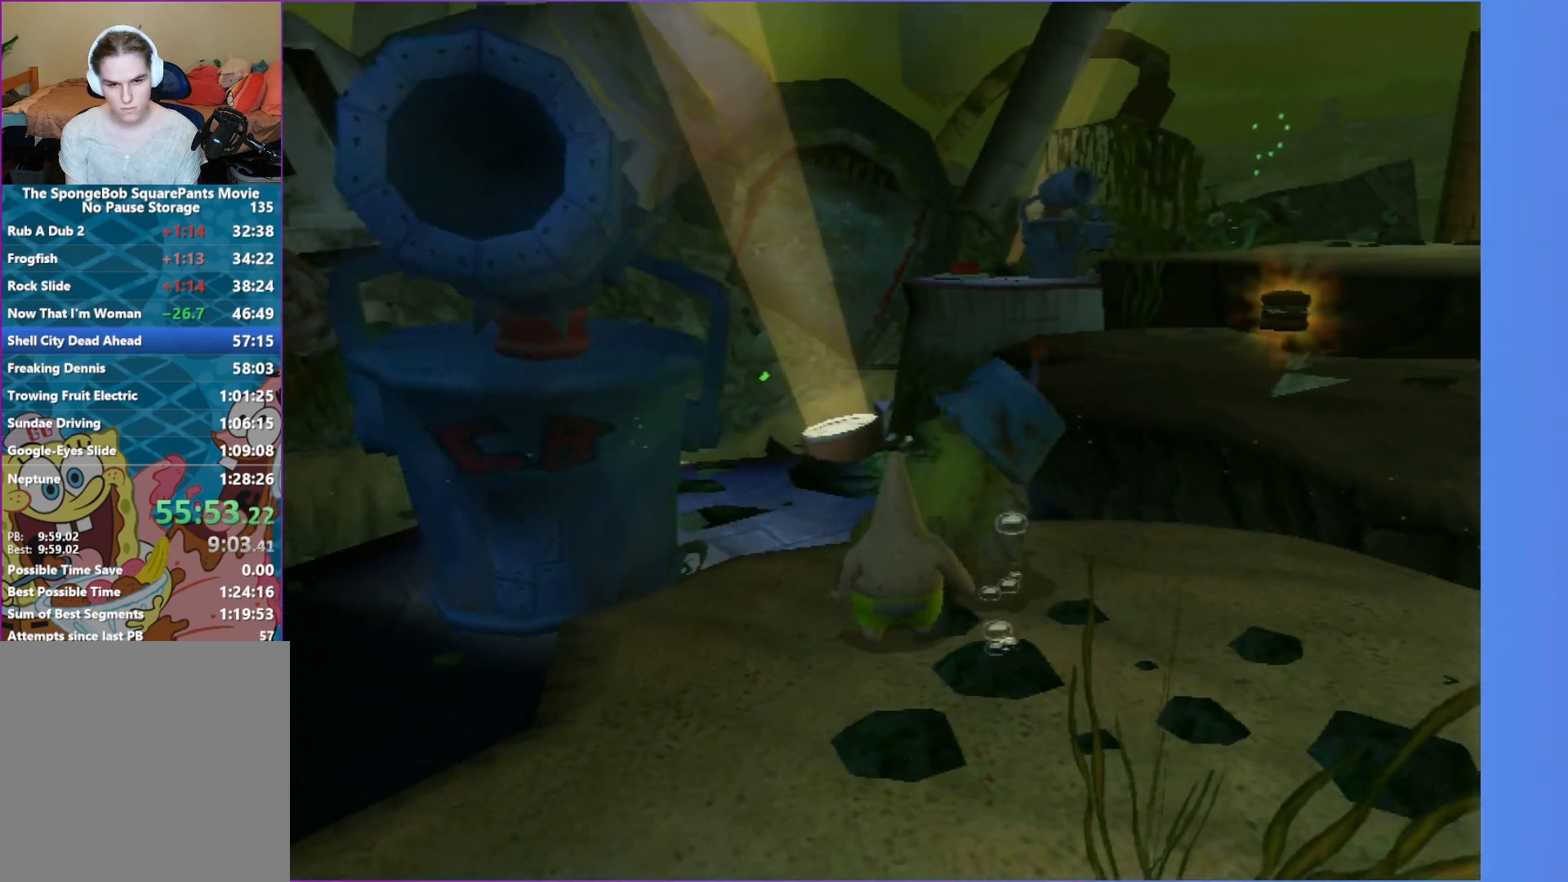
{"buttons": [], "left_stick": "center", "right_stick": "center", "events": []}
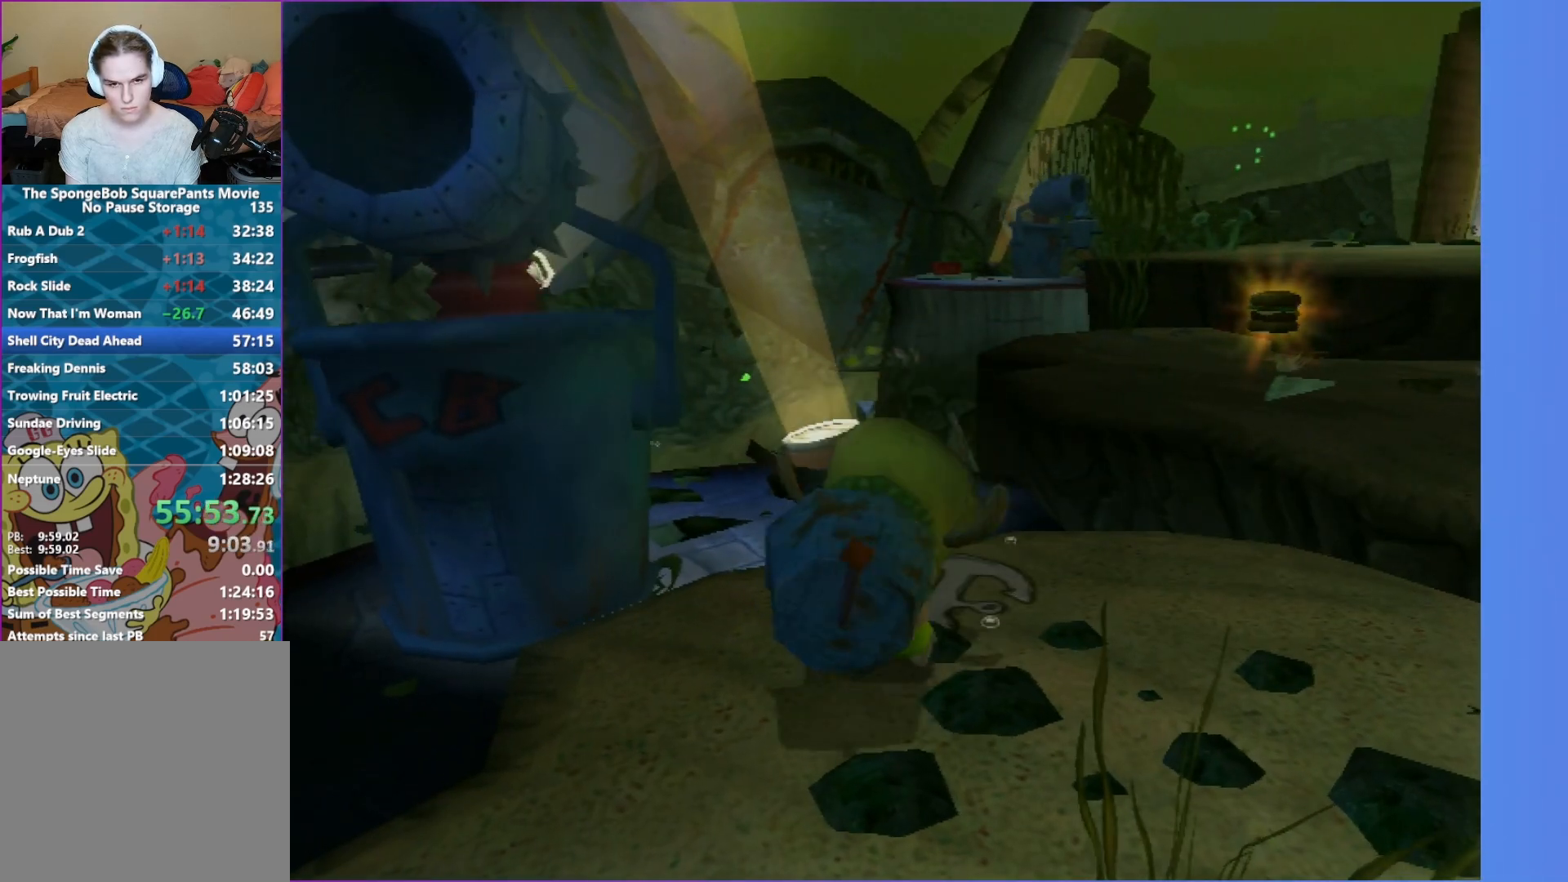
{"buttons": ["R2"], "left_stick": "up", "right_stick": "center", "events": [[67, "left_stick", "up"], [283, "R2", "down"]]}
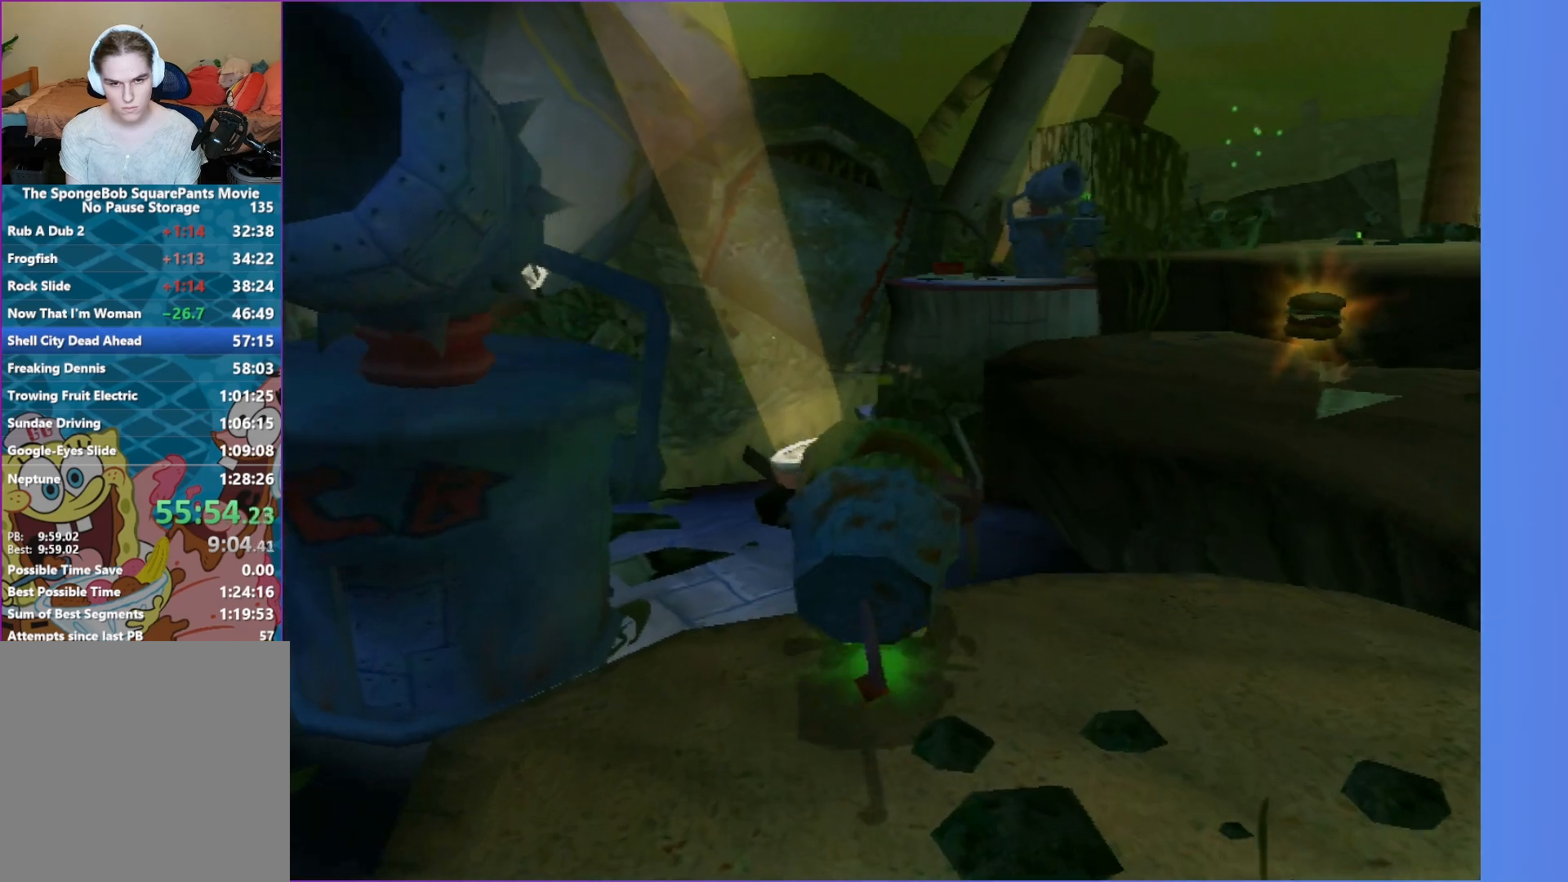
{"buttons": ["R2"], "left_stick": "up", "right_stick": "center", "events": []}
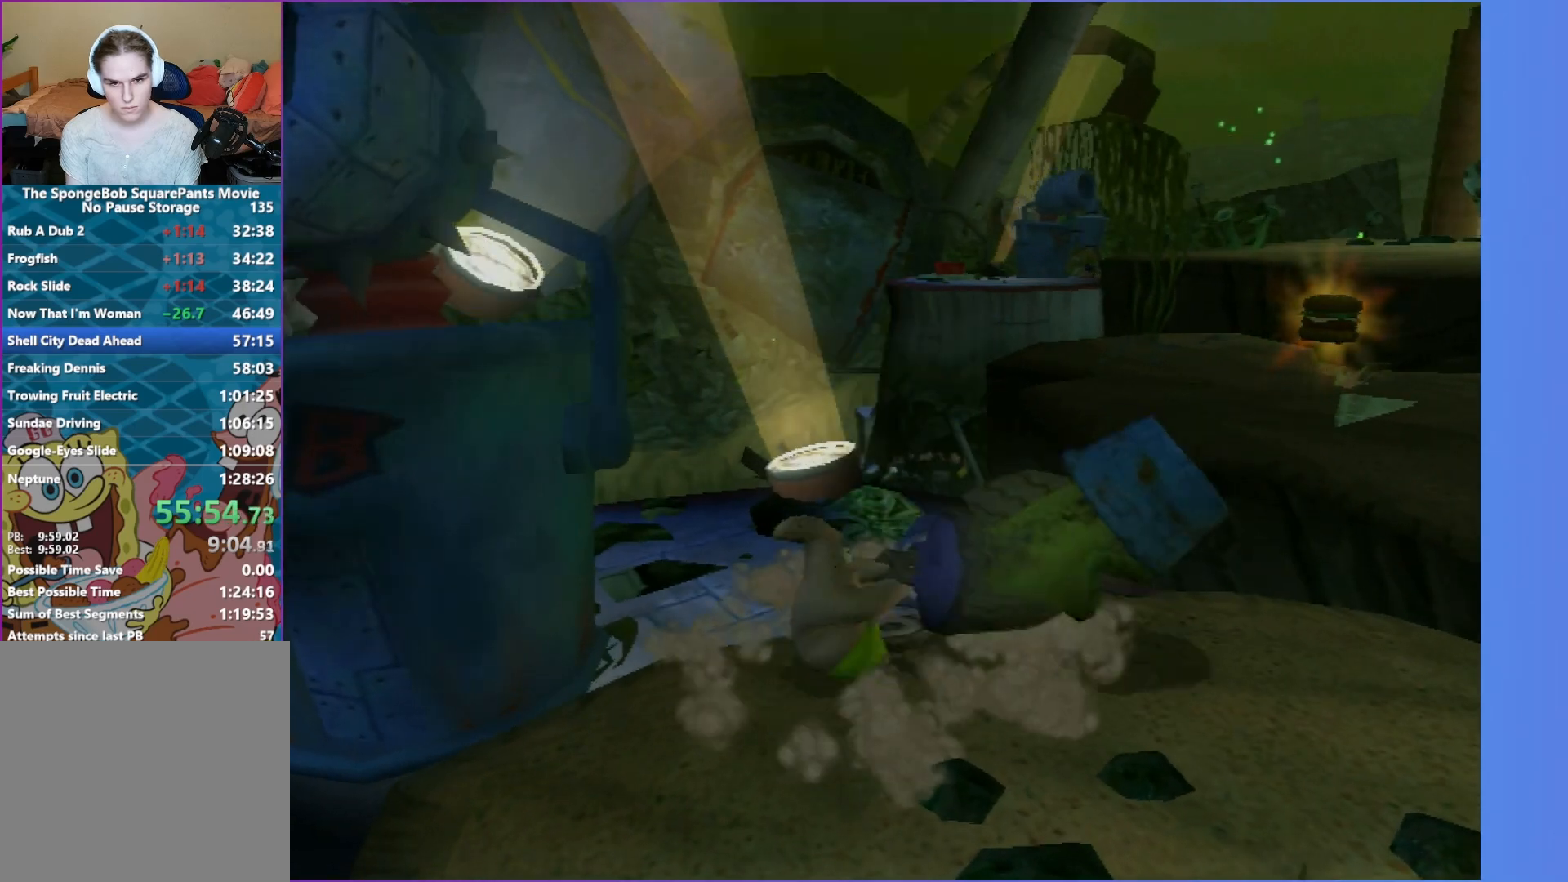
{"buttons": [], "left_stick": "up", "right_stick": "center", "events": [[317, "R2", "up"]]}
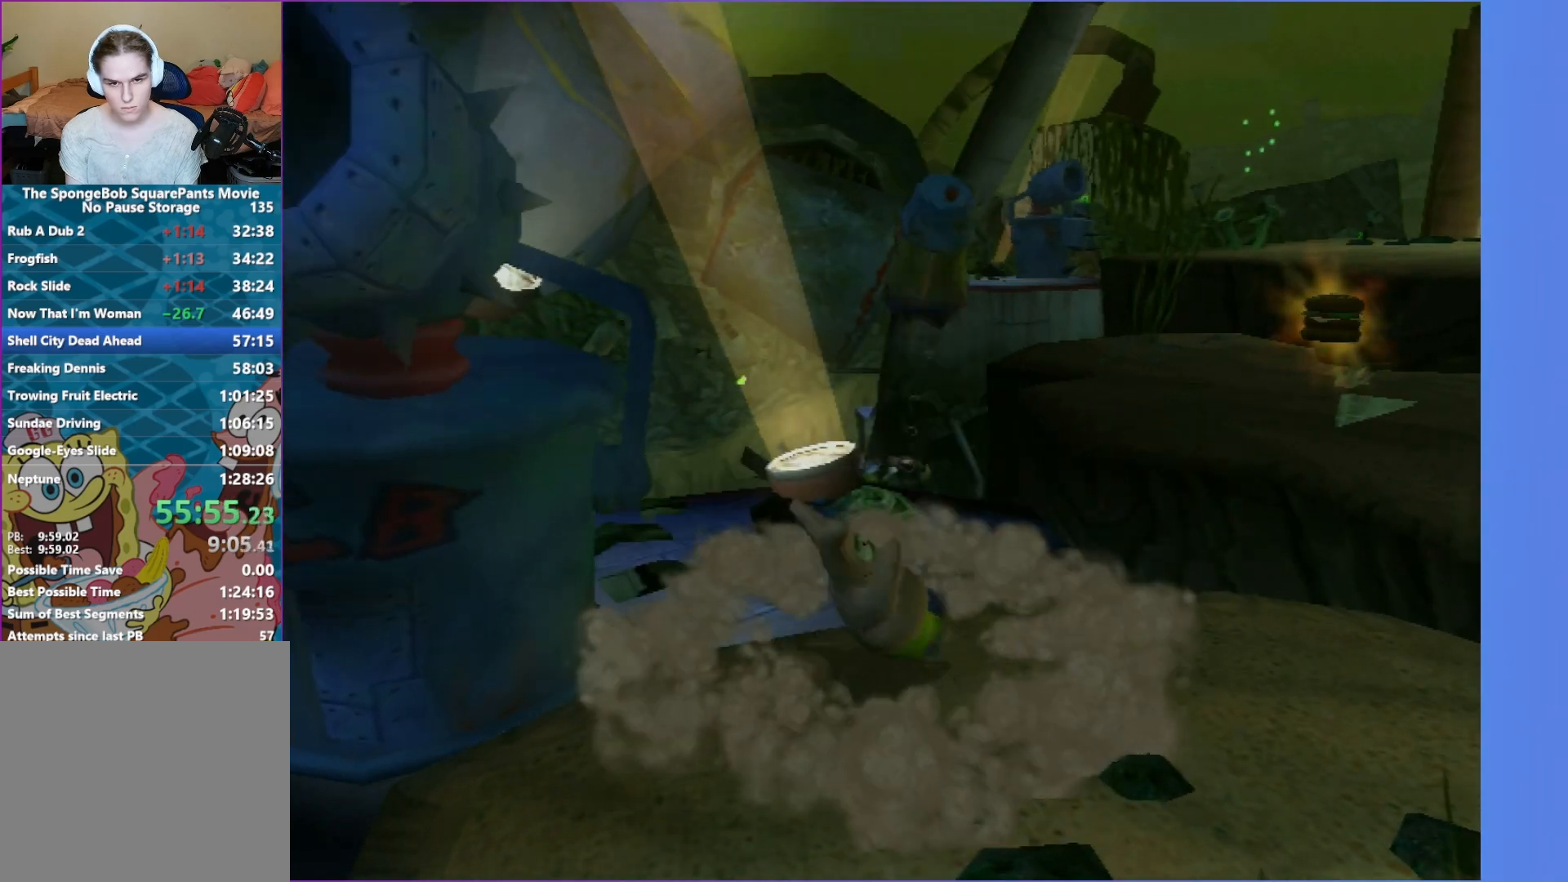
{"buttons": [], "left_stick": "down", "right_stick": "center", "events": [[217, "left_stick", "down"]]}
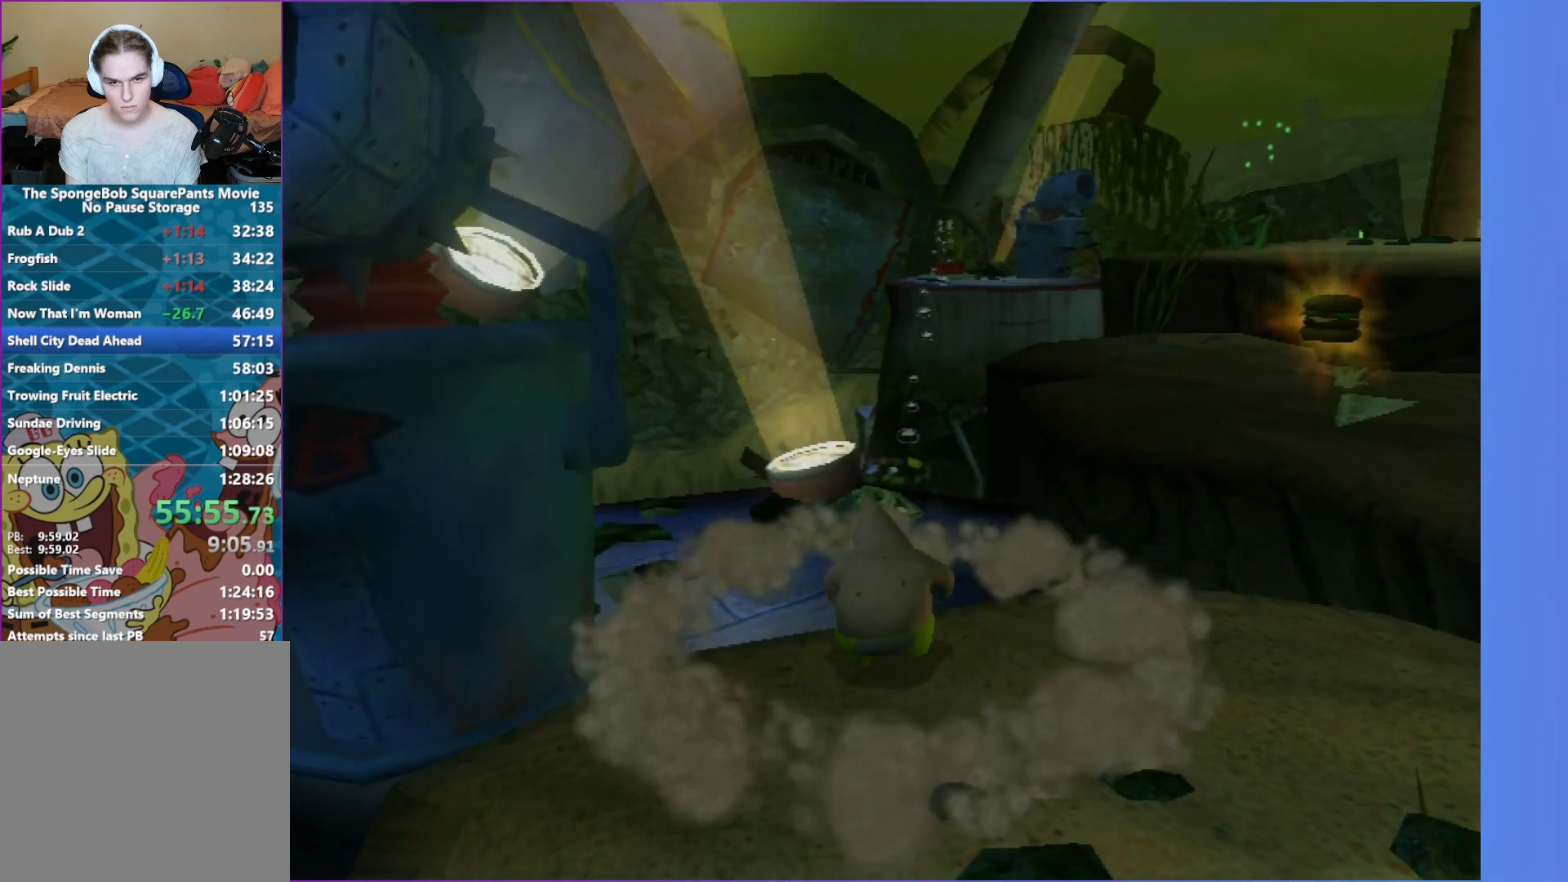
{"buttons": [], "left_stick": "down-right", "right_stick": "left", "events": [[17, "right_stick", "left"], [333, "left_stick", "down-right"]]}
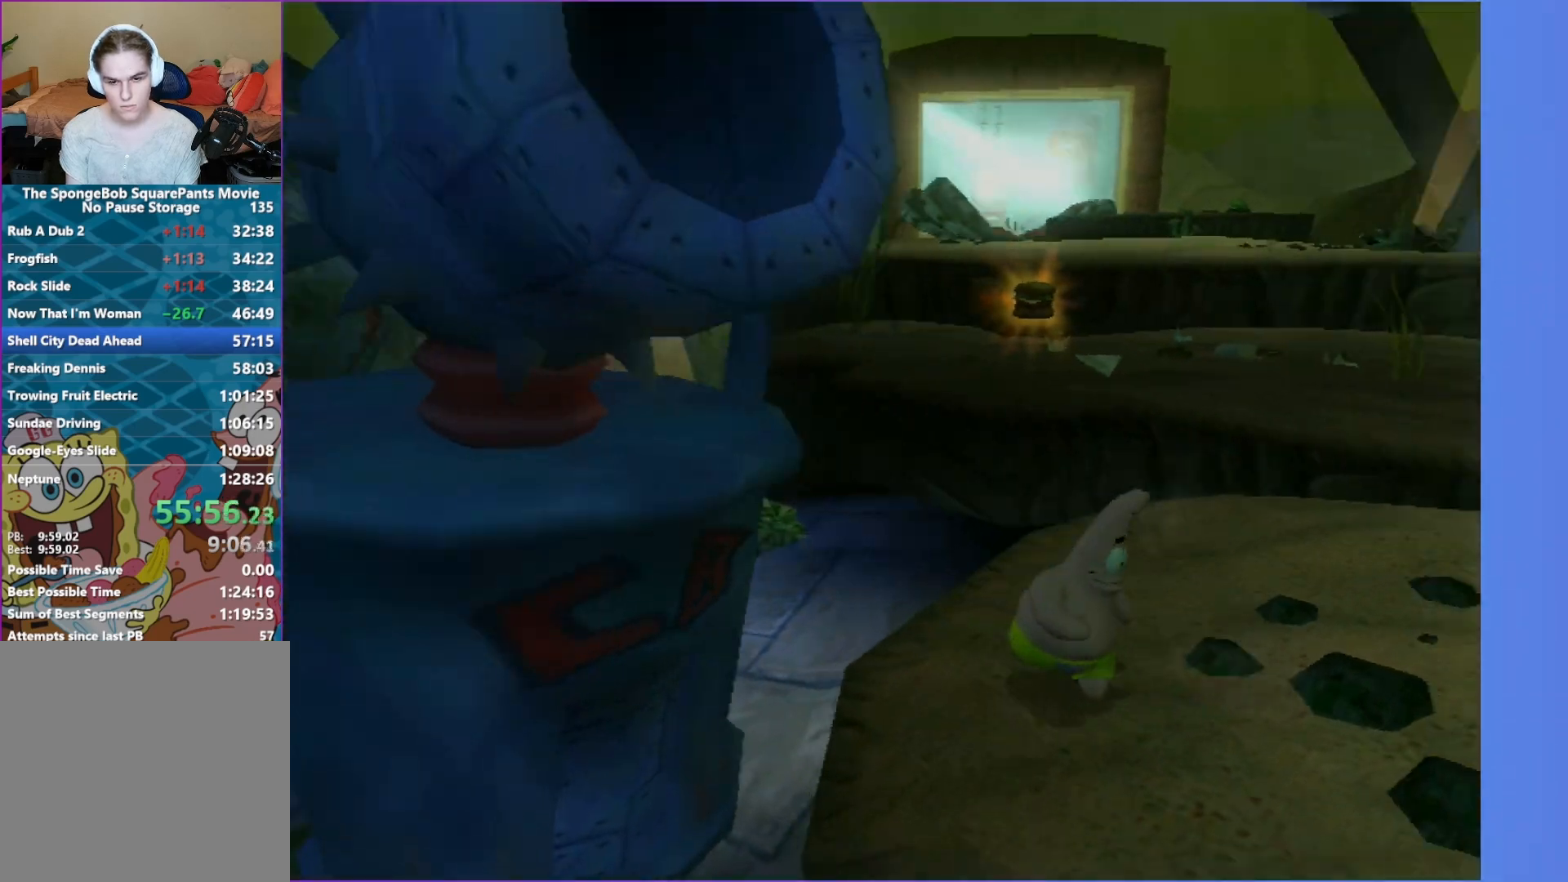
{"buttons": [], "left_stick": "down-right", "right_stick": "center", "events": [[150, "right_stick", "center"]]}
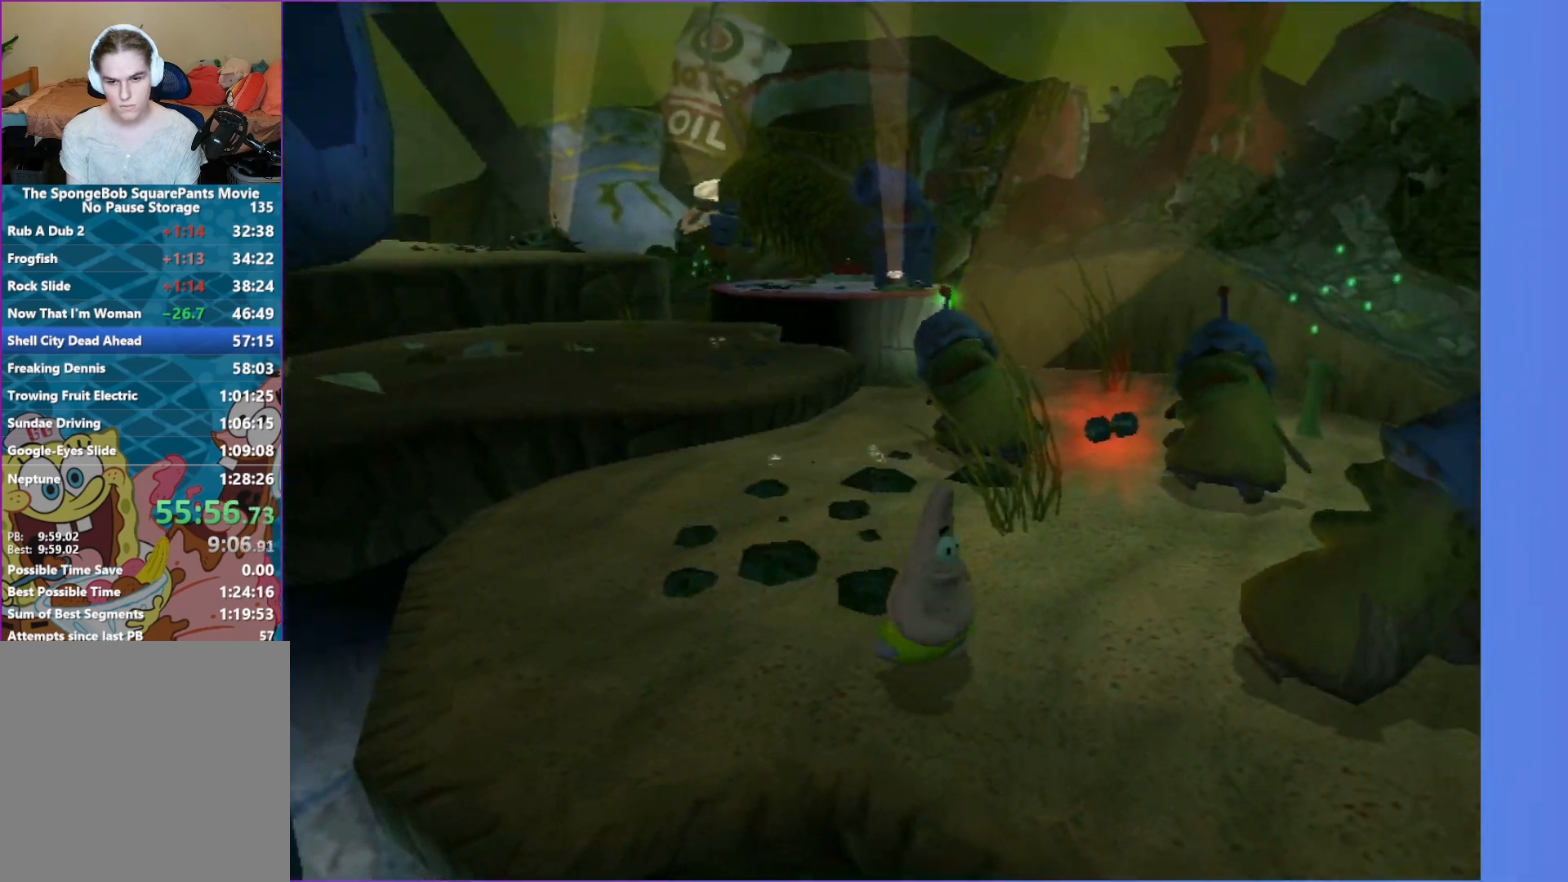
{"buttons": [], "left_stick": "center", "right_stick": "center", "events": [[83, "left_stick", "right"], [217, "left_stick", "up-right"], [250, "R2", "down"], [383, "R2", "up"], [400, "left_stick", "center"]]}
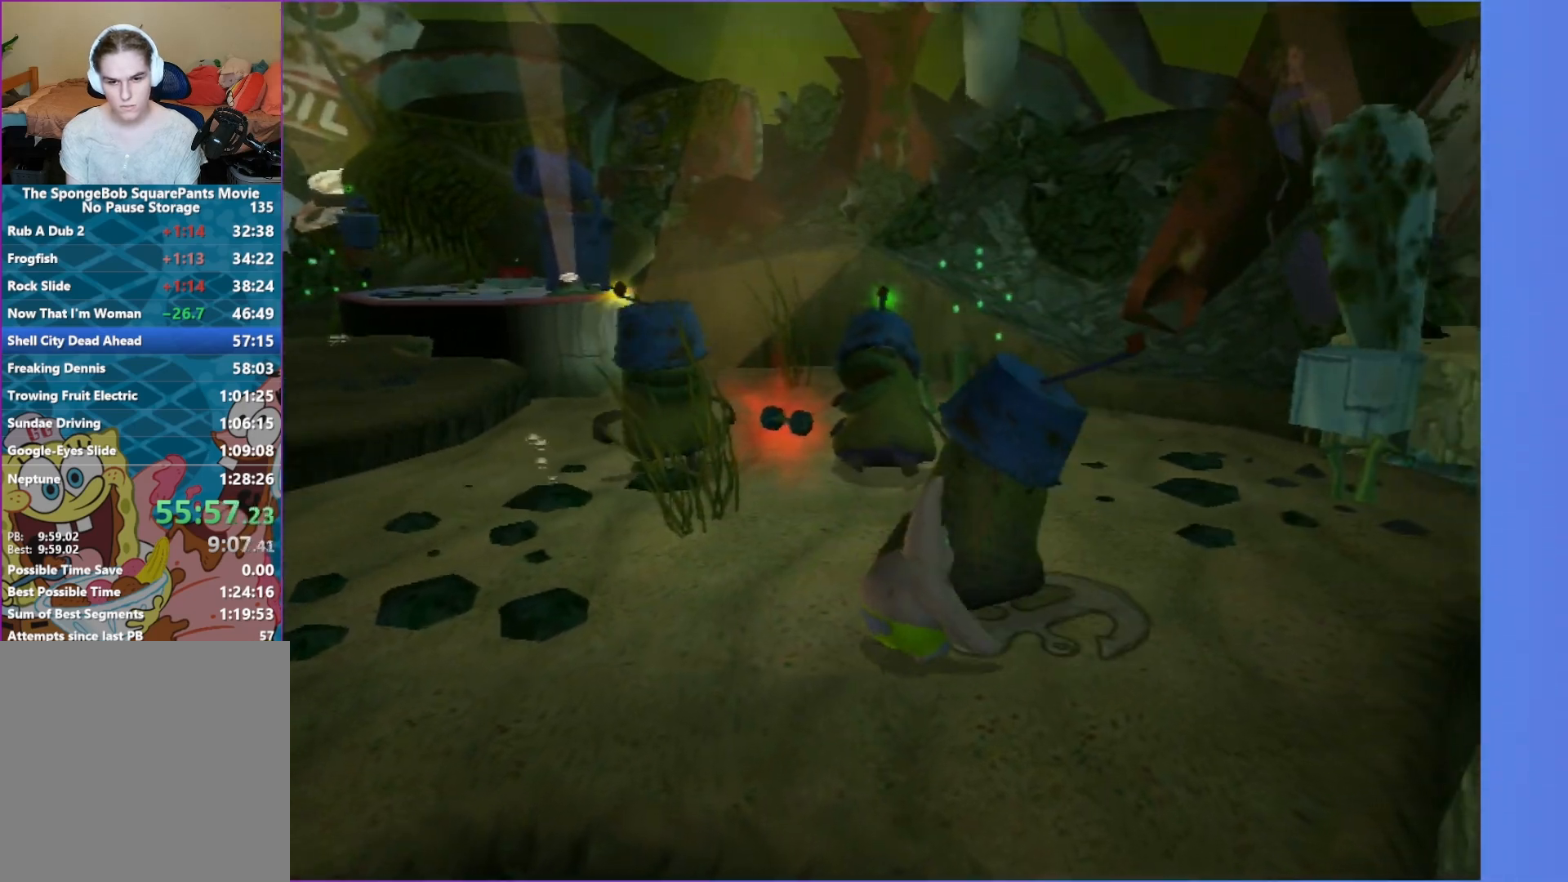
{"buttons": [], "left_stick": "left", "right_stick": "center", "events": [[150, "left_stick", "up-left"], [200, "right_stick", "right"], [300, "left_stick", "left"], [317, "right_stick", "center"]]}
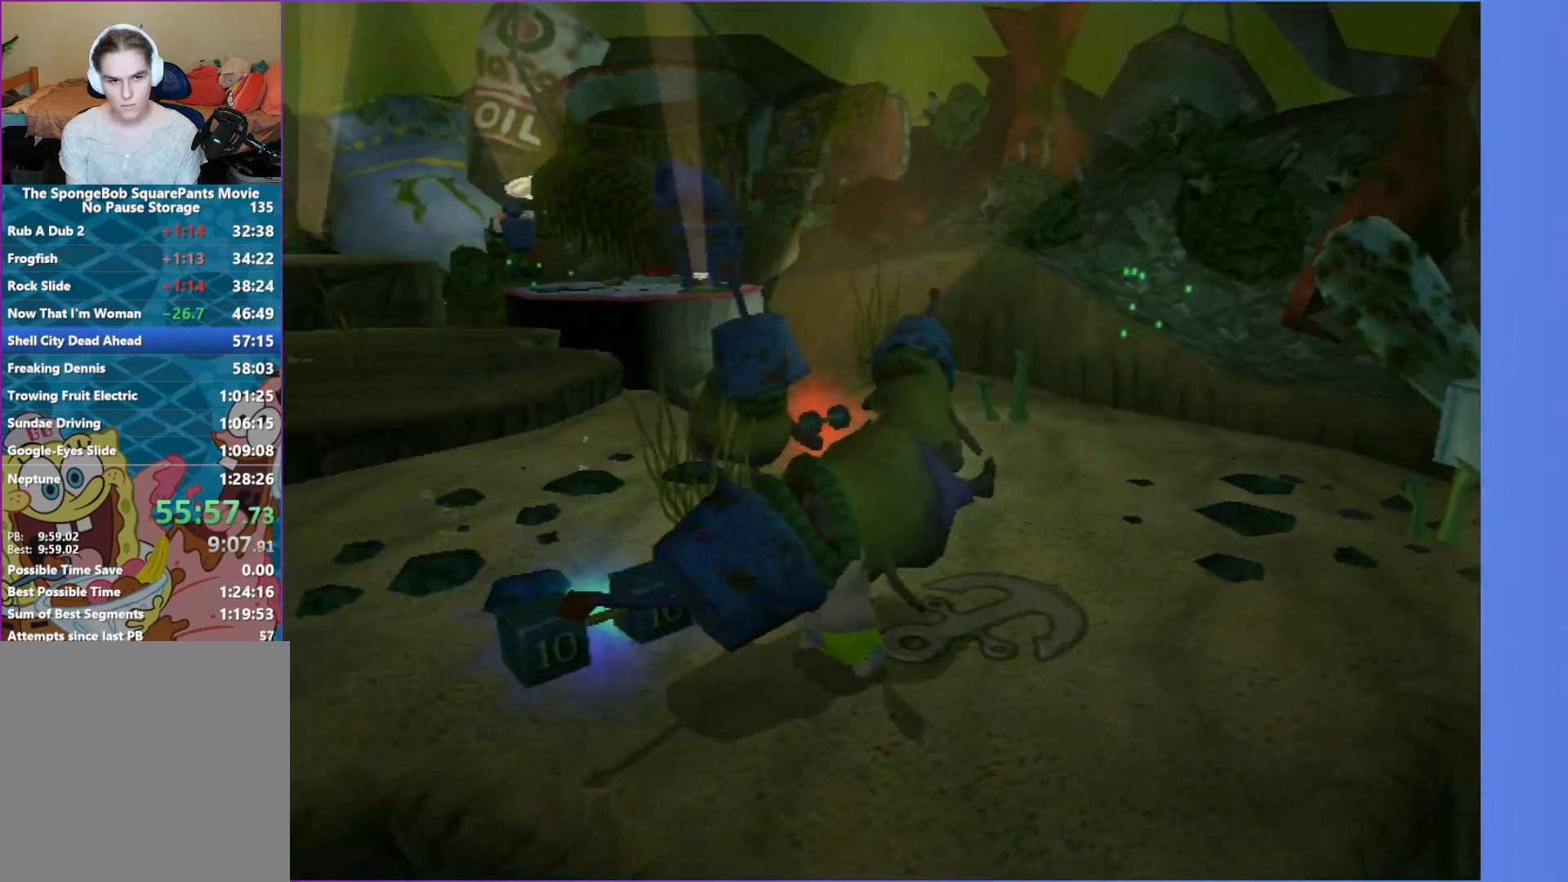
{"buttons": [], "left_stick": "left", "right_stick": "center", "events": []}
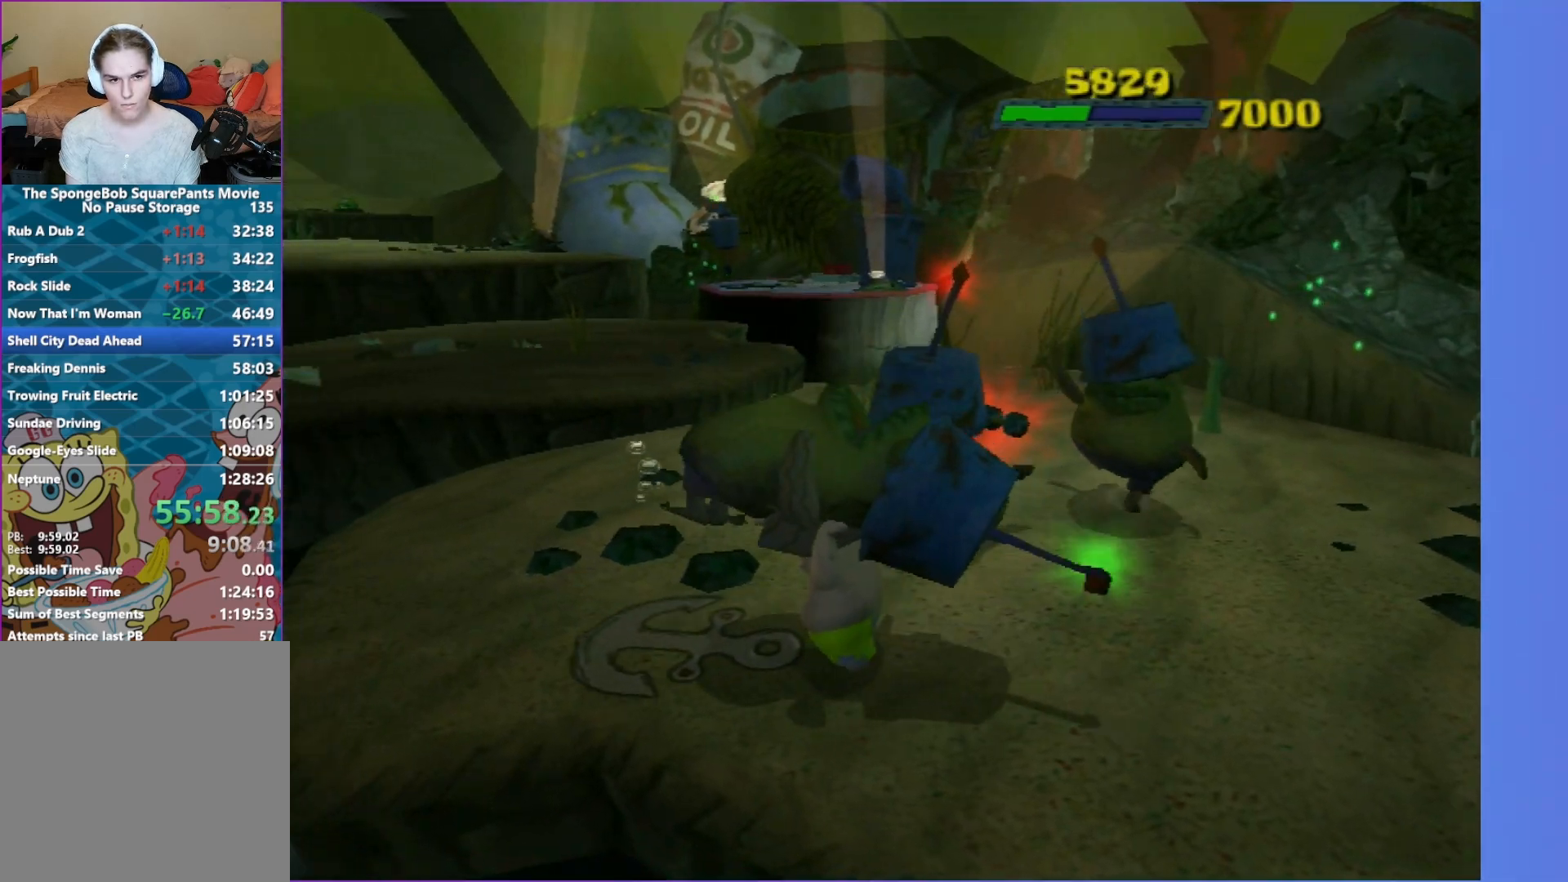
{"buttons": [], "left_stick": "up-left", "right_stick": "left", "events": [[183, "left_stick", "up-left"], [433, "right_stick", "left"]]}
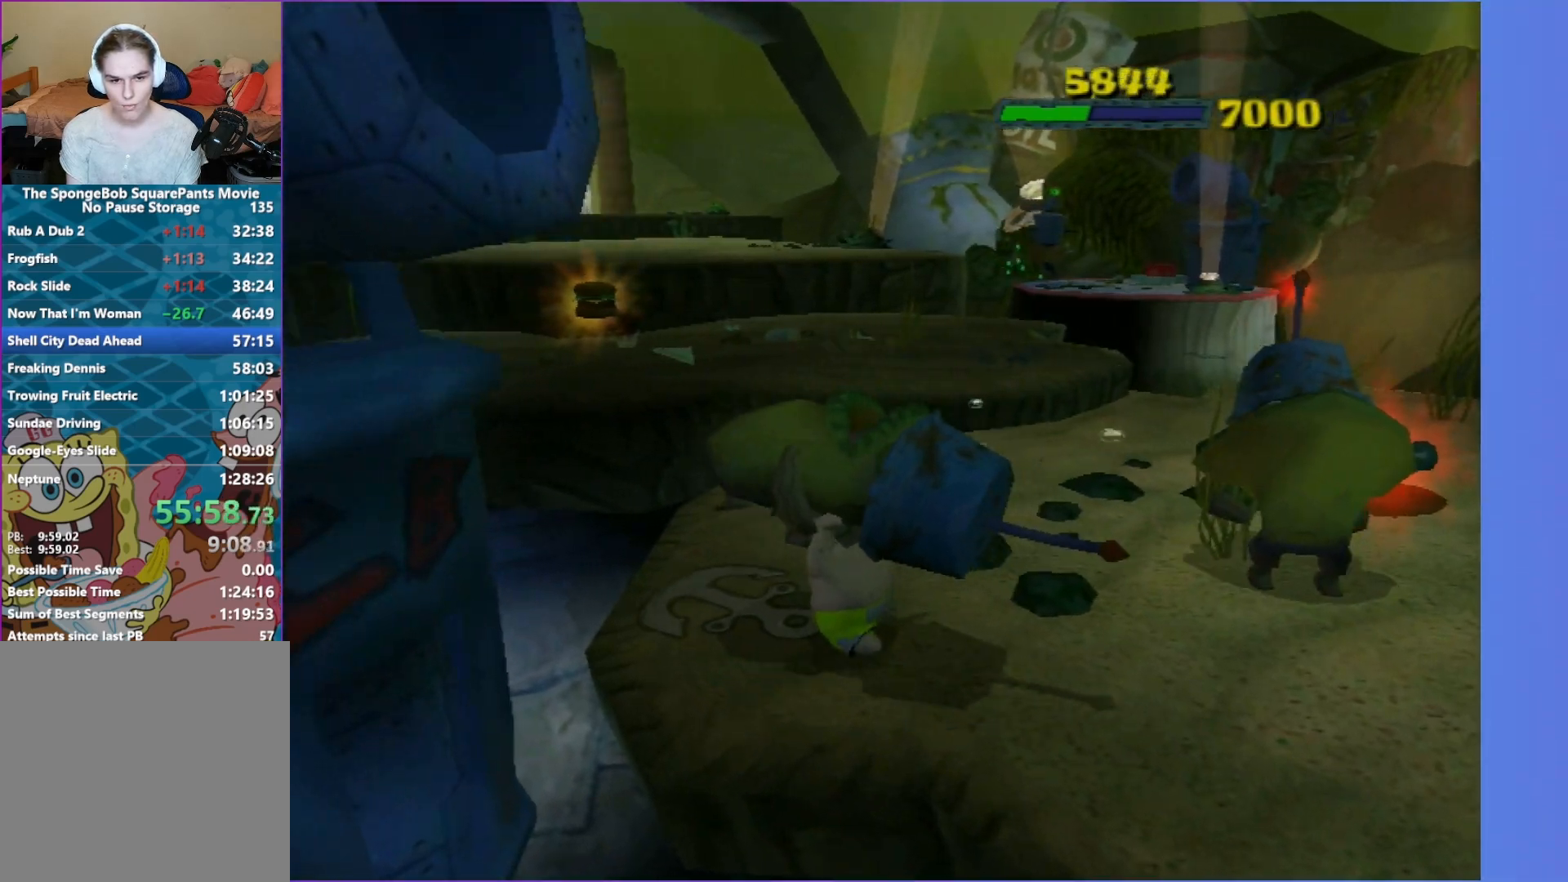
{"buttons": ["R2"], "left_stick": "up", "right_stick": "center", "events": [[167, "right_stick", "center"], [333, "left_stick", "up"], [483, "R2", "down"]]}
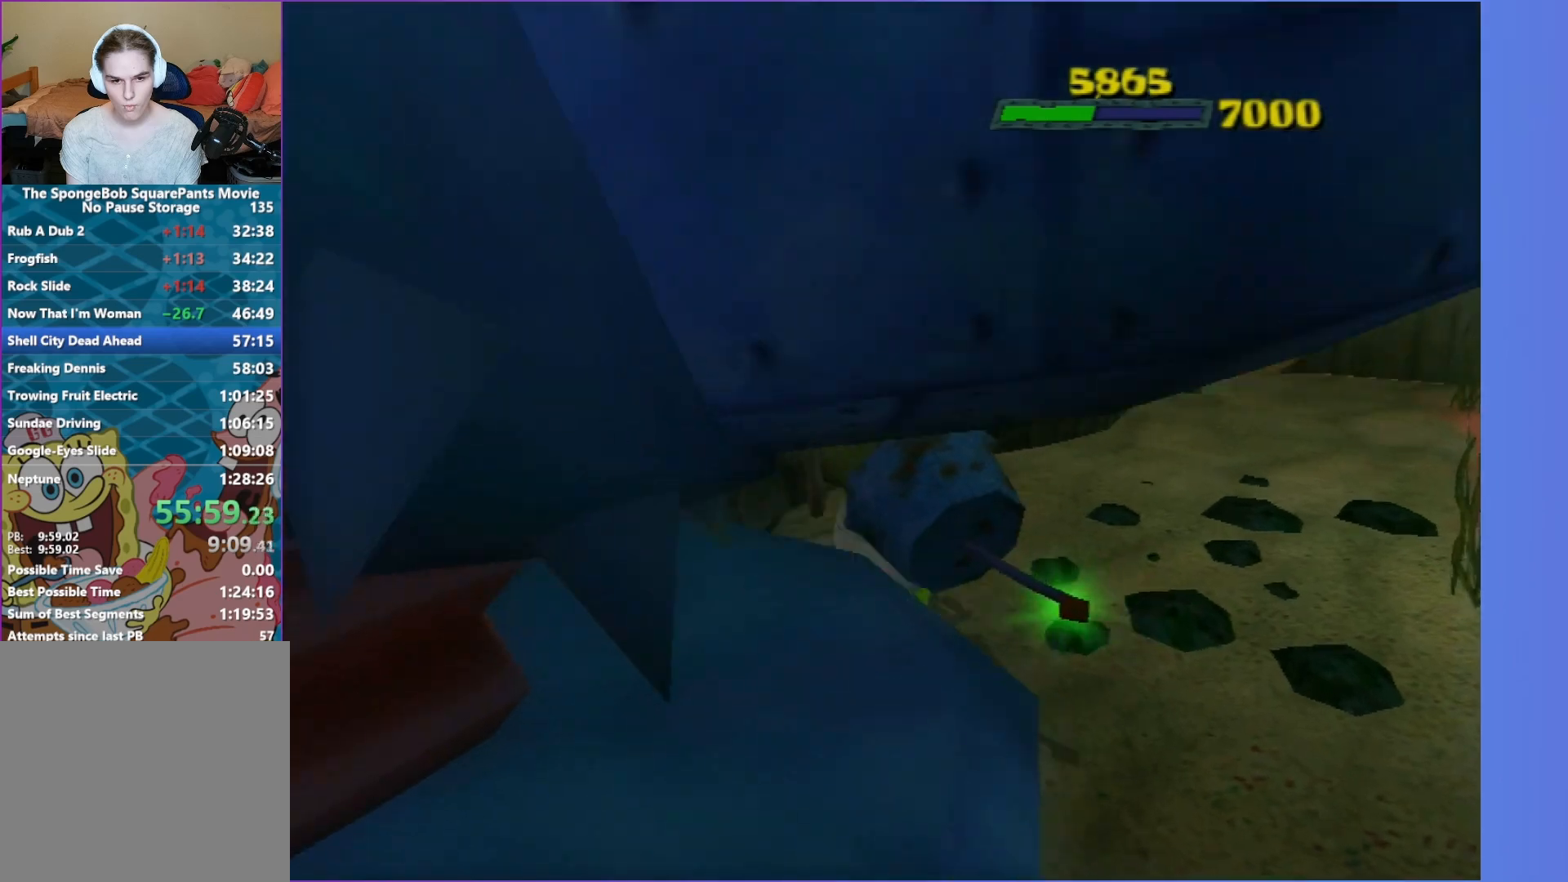
{"buttons": ["R2"], "left_stick": "up", "right_stick": "center", "events": []}
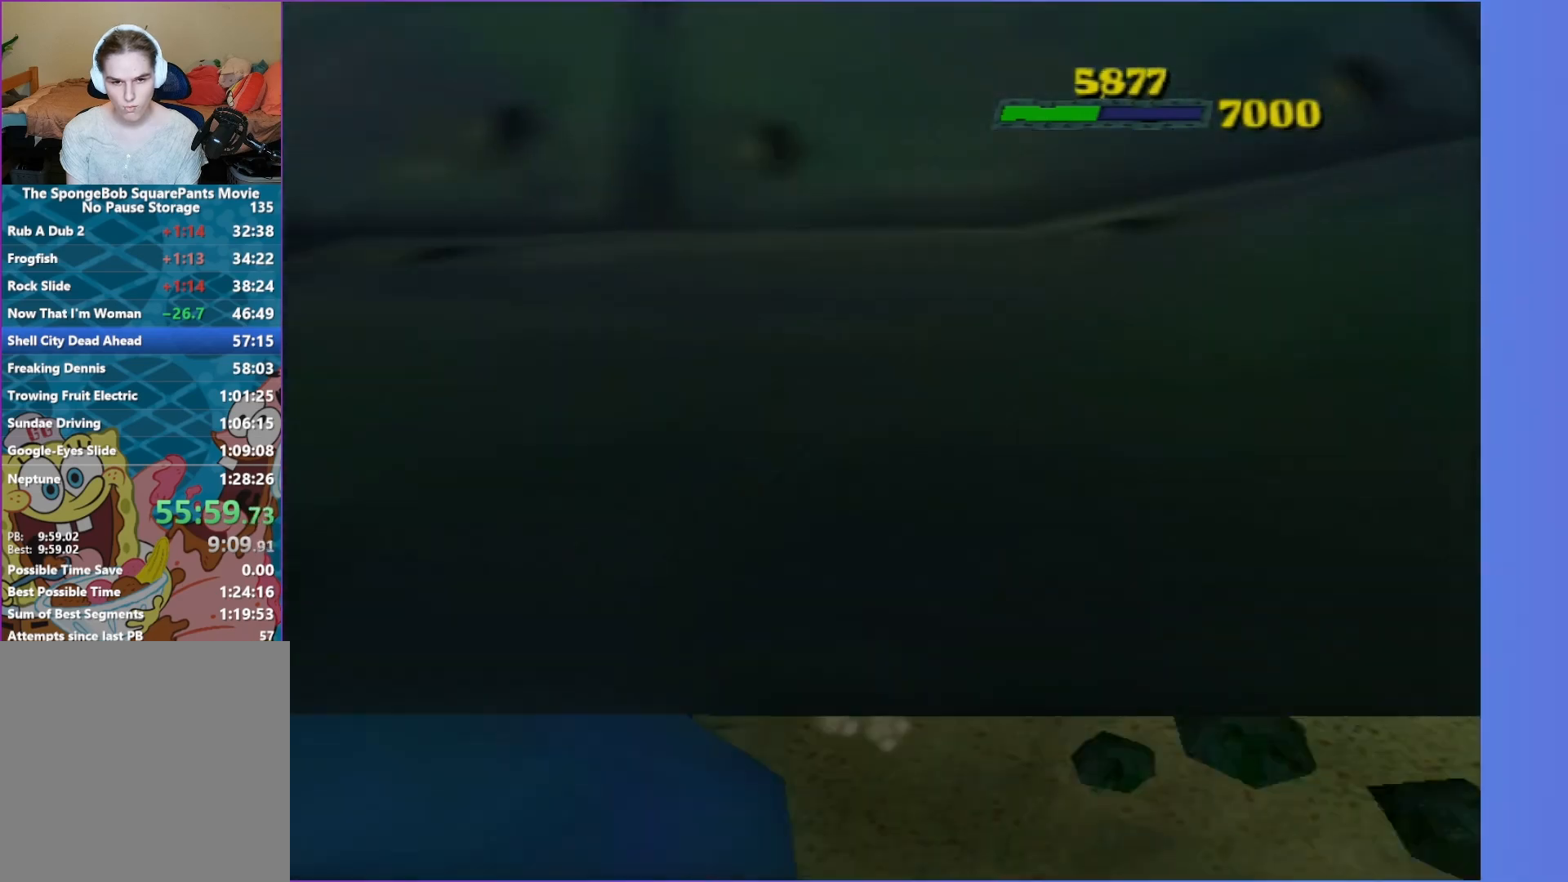
{"buttons": [], "left_stick": "up", "right_stick": "center", "events": [[150, "R2", "up"]]}
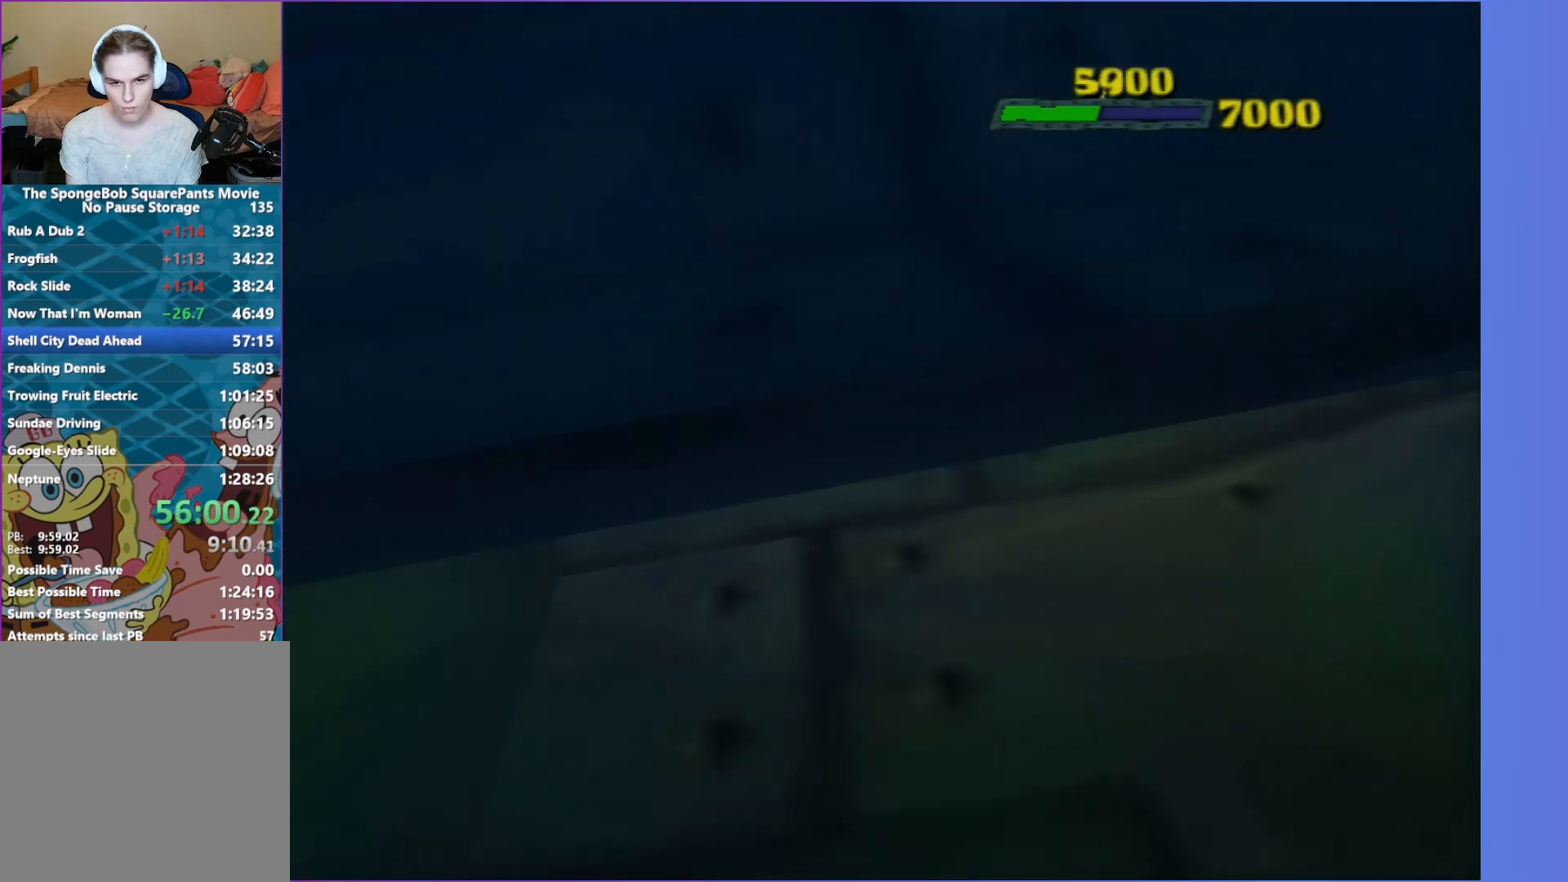
{"buttons": [], "left_stick": "up", "right_stick": "center", "events": []}
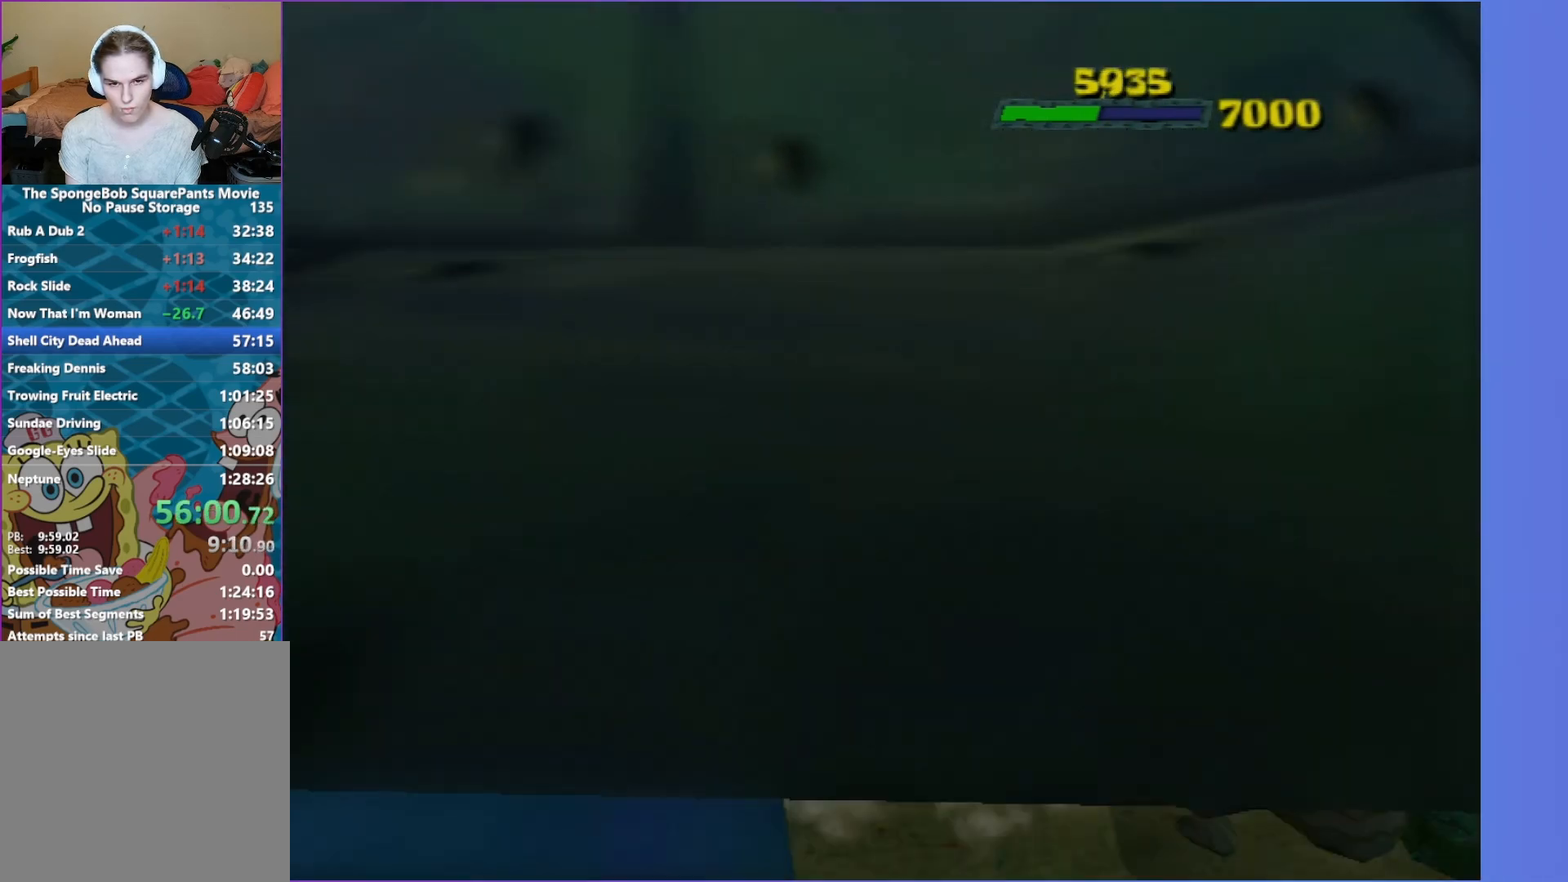
{"buttons": ["A"], "left_stick": "right", "right_stick": "center", "events": [[133, "left_stick", "up-right"], [317, "A", "down"], [483, "left_stick", "right"]]}
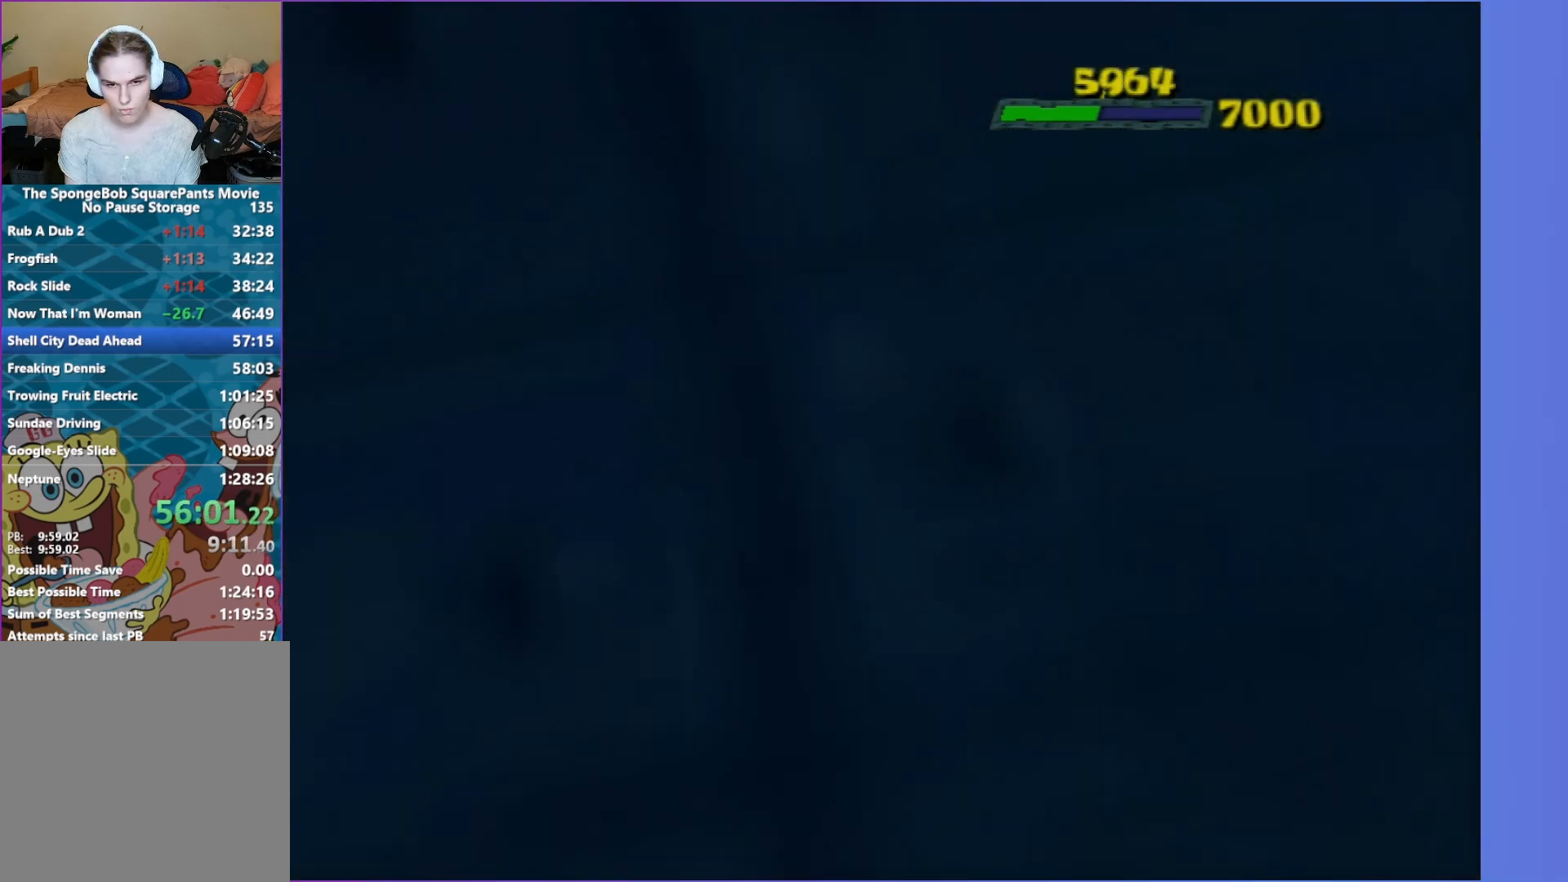
{"buttons": [], "left_stick": "down-right", "right_stick": "center", "events": [[167, "X", "down"], [183, "left_stick", "down-right"], [417, "A", "up"], [417, "X", "up"]]}
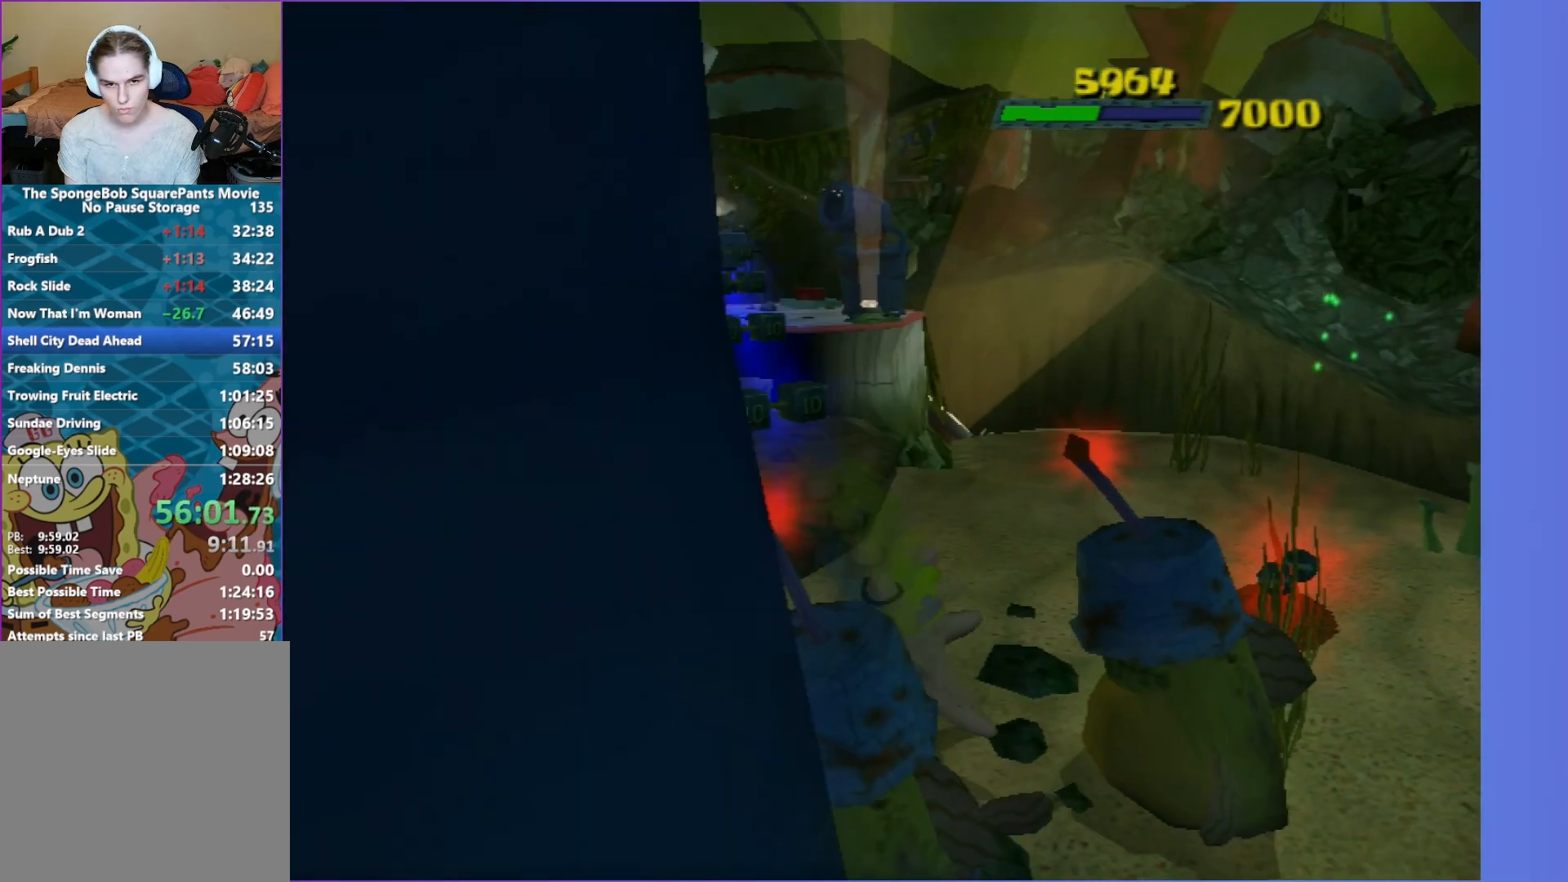
{"buttons": [], "left_stick": "center", "right_stick": "center", "events": [[100, "right_stick", "right"], [117, "left_stick", "center"], [267, "right_stick", "center"]]}
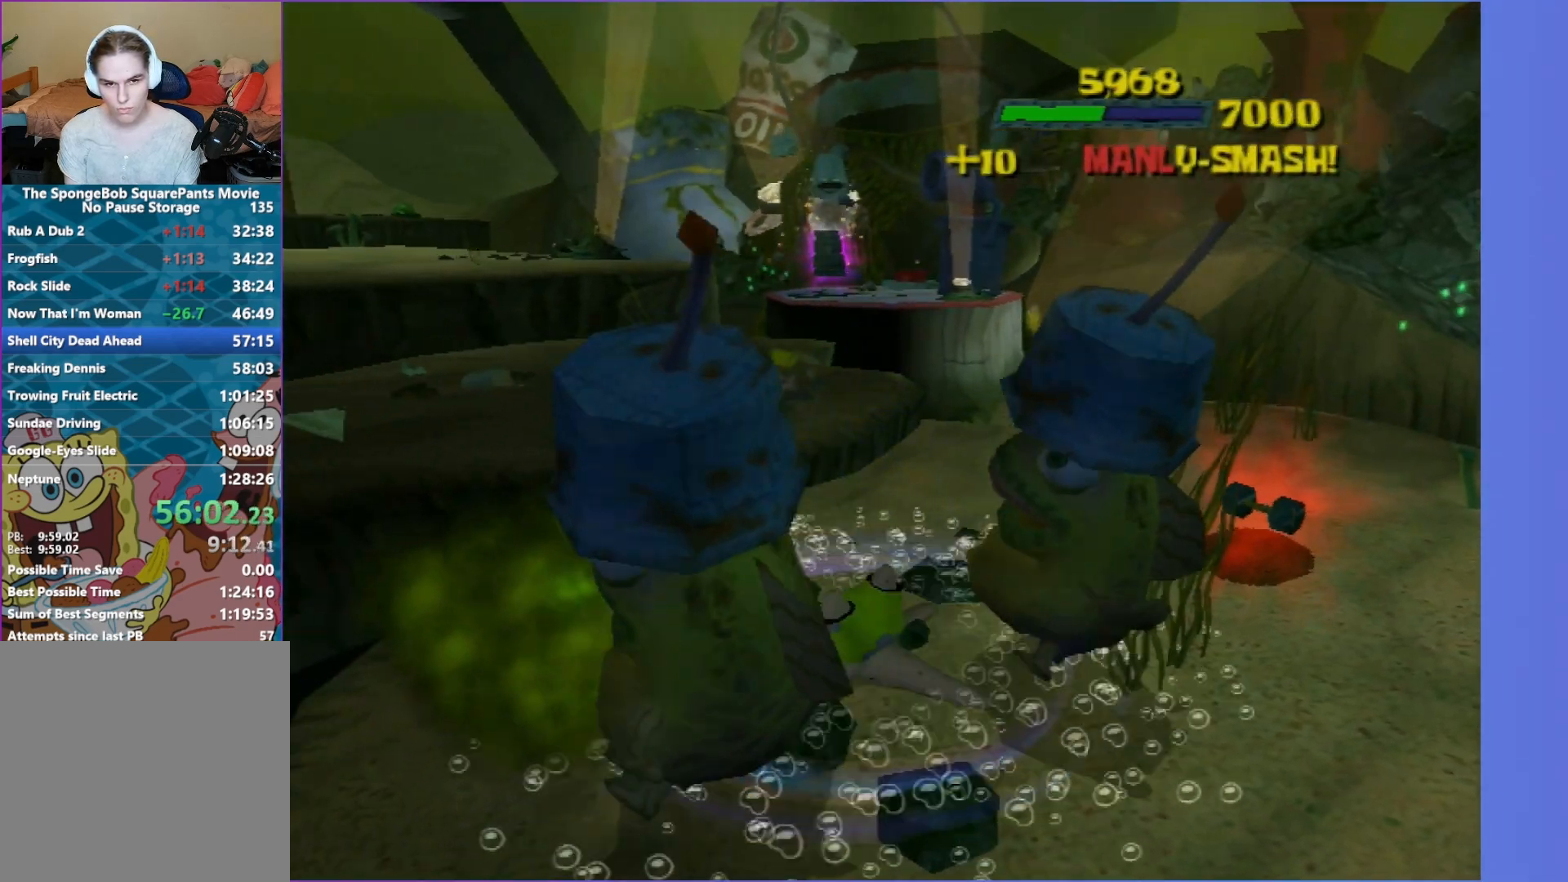
{"buttons": [], "left_stick": "right", "right_stick": "center", "events": [[183, "left_stick", "down-right"], [367, "left_stick", "right"]]}
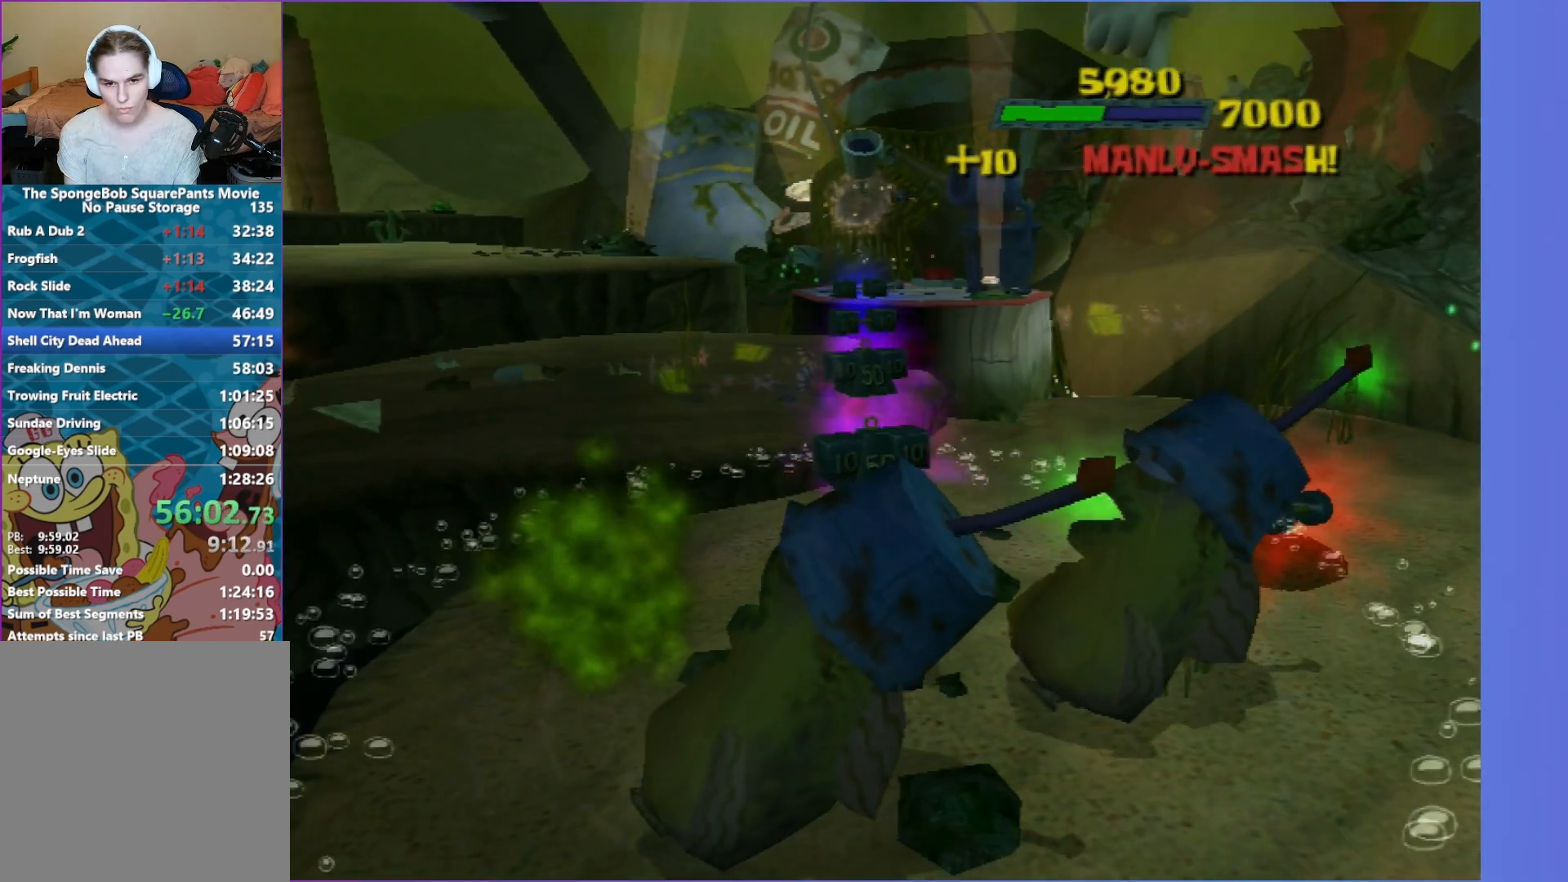
{"buttons": [], "left_stick": "right", "right_stick": "center", "events": [[150, "left_stick", "center"], [167, "R2", "down"], [283, "R2", "up"], [500, "left_stick", "right"]]}